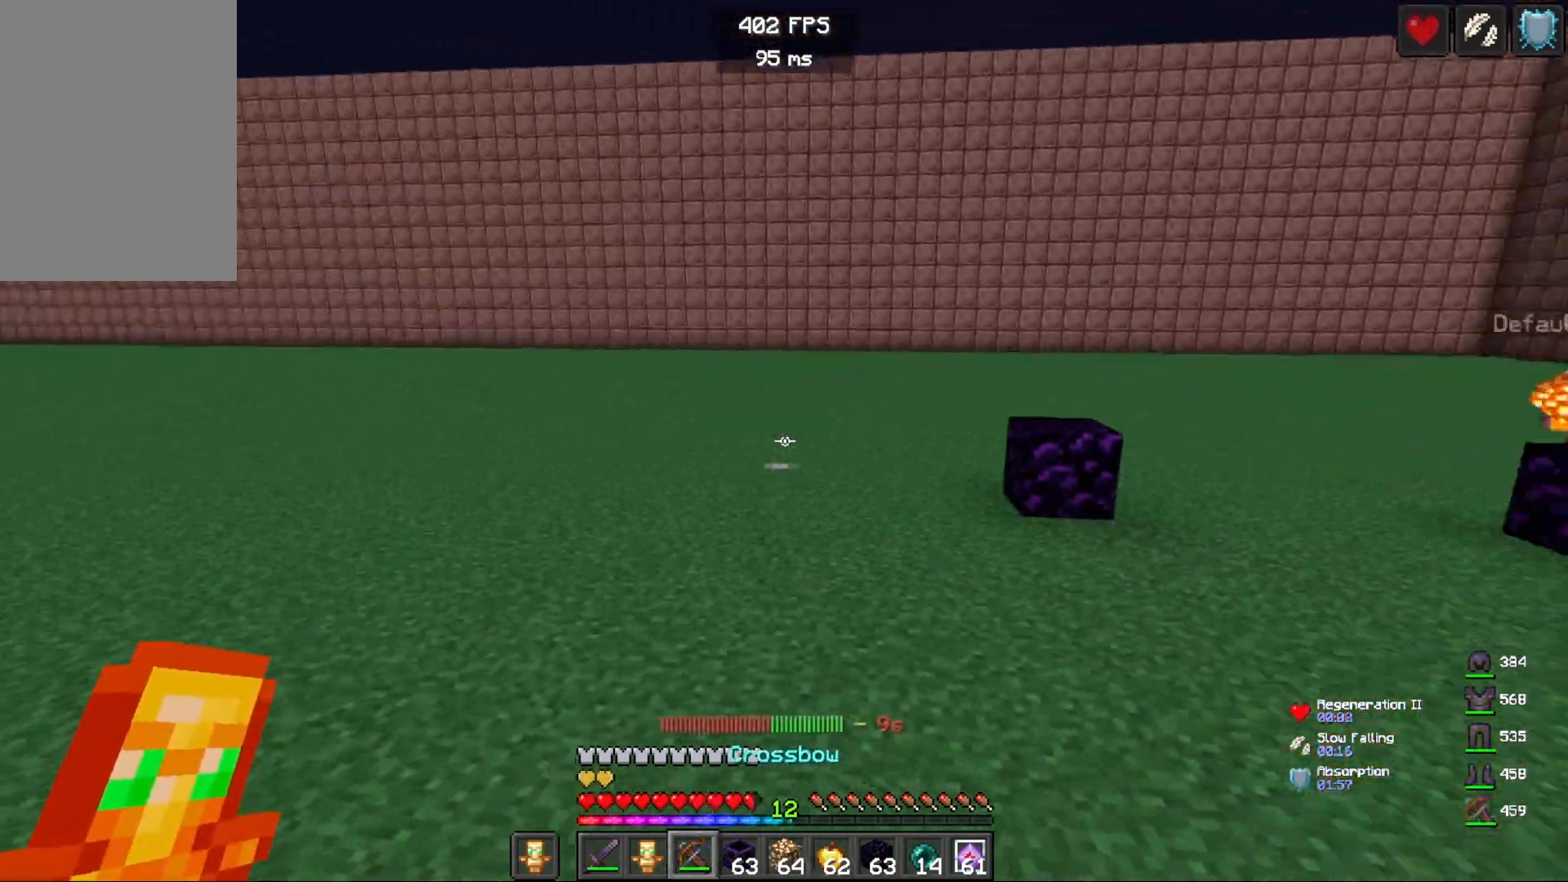
Gameplay with keyboard and mouse; each line is a JSON object with the keys and mouse buttons held at the frame after it. "events" lists presses ("down") and releases ("up") of "a", "d", "s", "space", "w", "mouse_left" and "mouse_right" between this image and that frame as [ms after this image, input, new state], when the widget could be followed in between. "mouse_left", "mouse_right" = the "left", "right" buttons of the "mouse" list. No other keys are recorded. Fast repeated clicks can show as one long hold. Mouse movement is not recorded.
{"keys": ["a"], "mouse": ["right"], "events": [[83, "w", "up"], [100, "mouse_right", "down"]]}
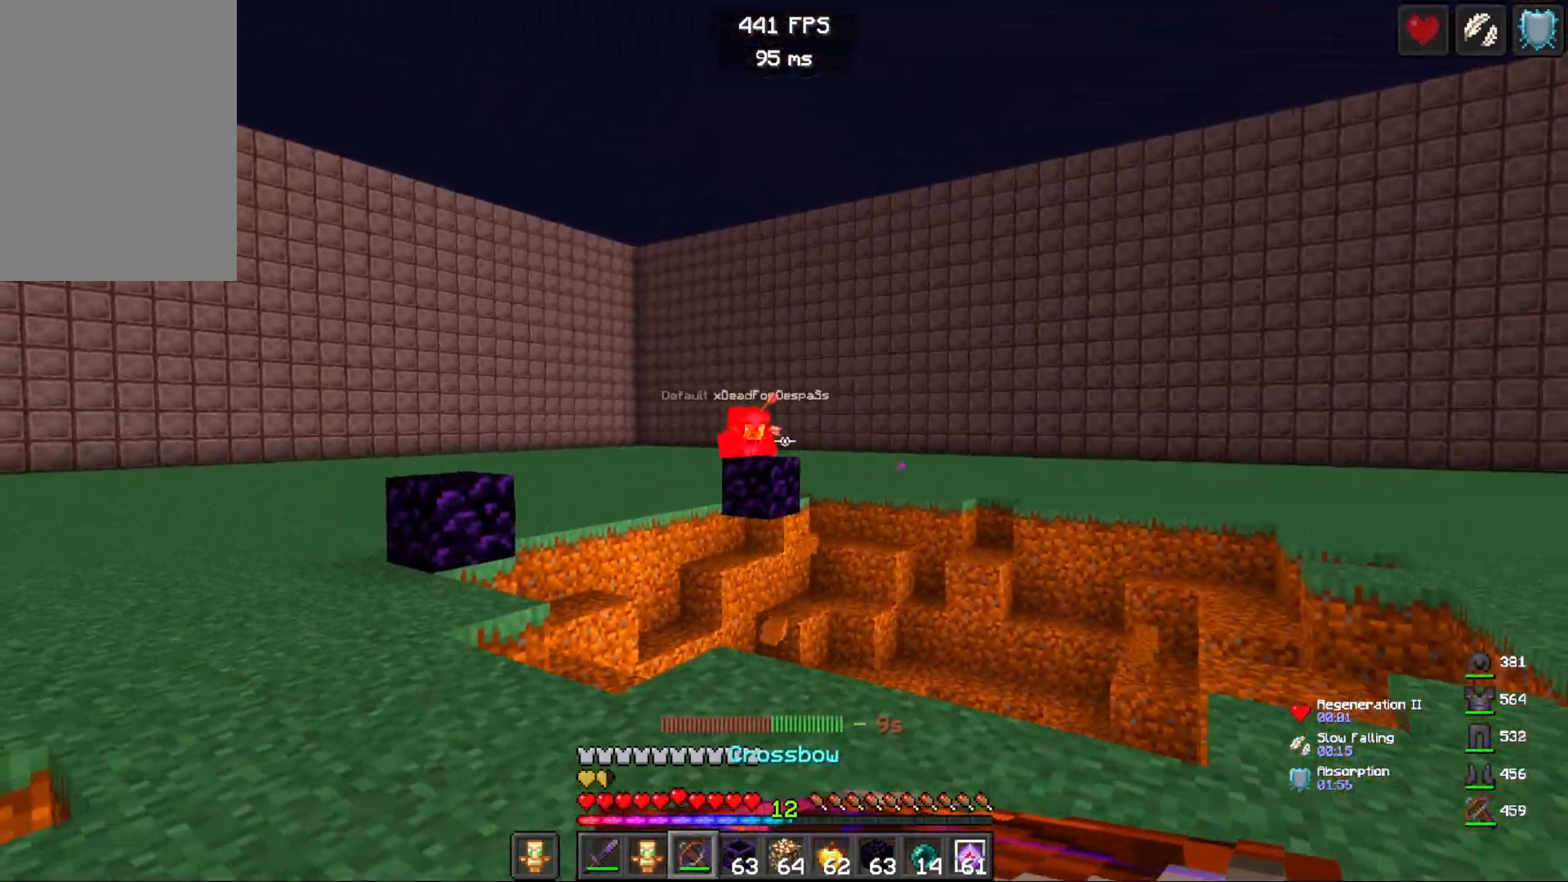
{"keys": ["a"], "mouse": [], "events": [[33, "s", "down"], [250, "mouse_right", "up"], [283, "mouse_right", "down"], [433, "mouse_right", "up"], [450, "s", "up"]]}
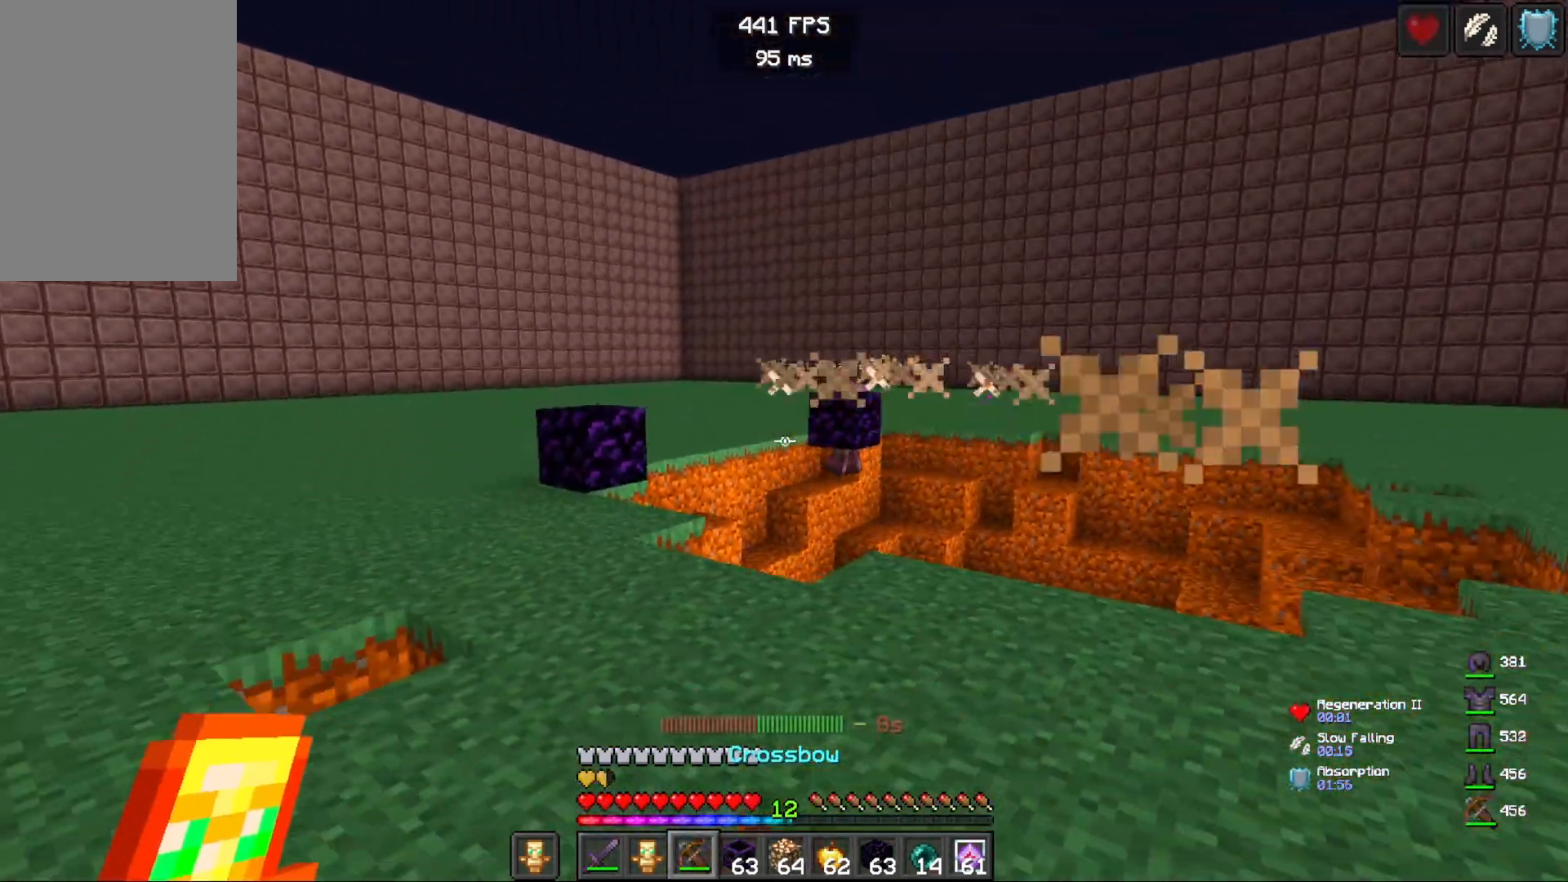
{"keys": ["a", "w"], "mouse": ["right"], "events": [[50, "mouse_right", "down"], [250, "w", "down"]]}
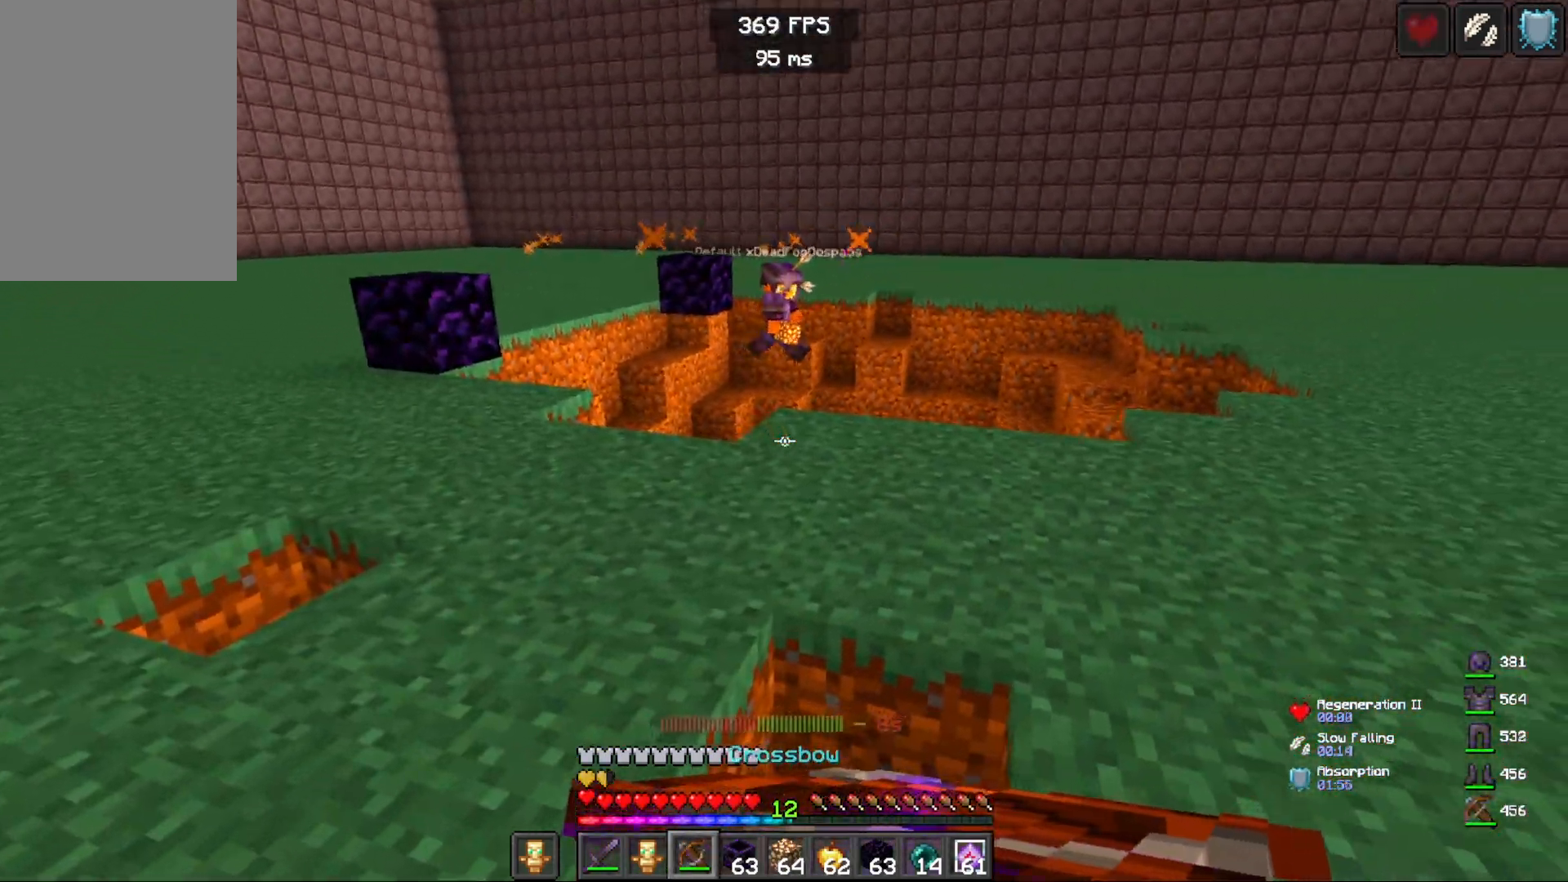
{"keys": ["a"], "mouse": ["right"], "events": [[33, "space", "down"], [217, "mouse_right", "up"], [267, "space", "up"], [333, "w", "up"], [350, "mouse_right", "down"]]}
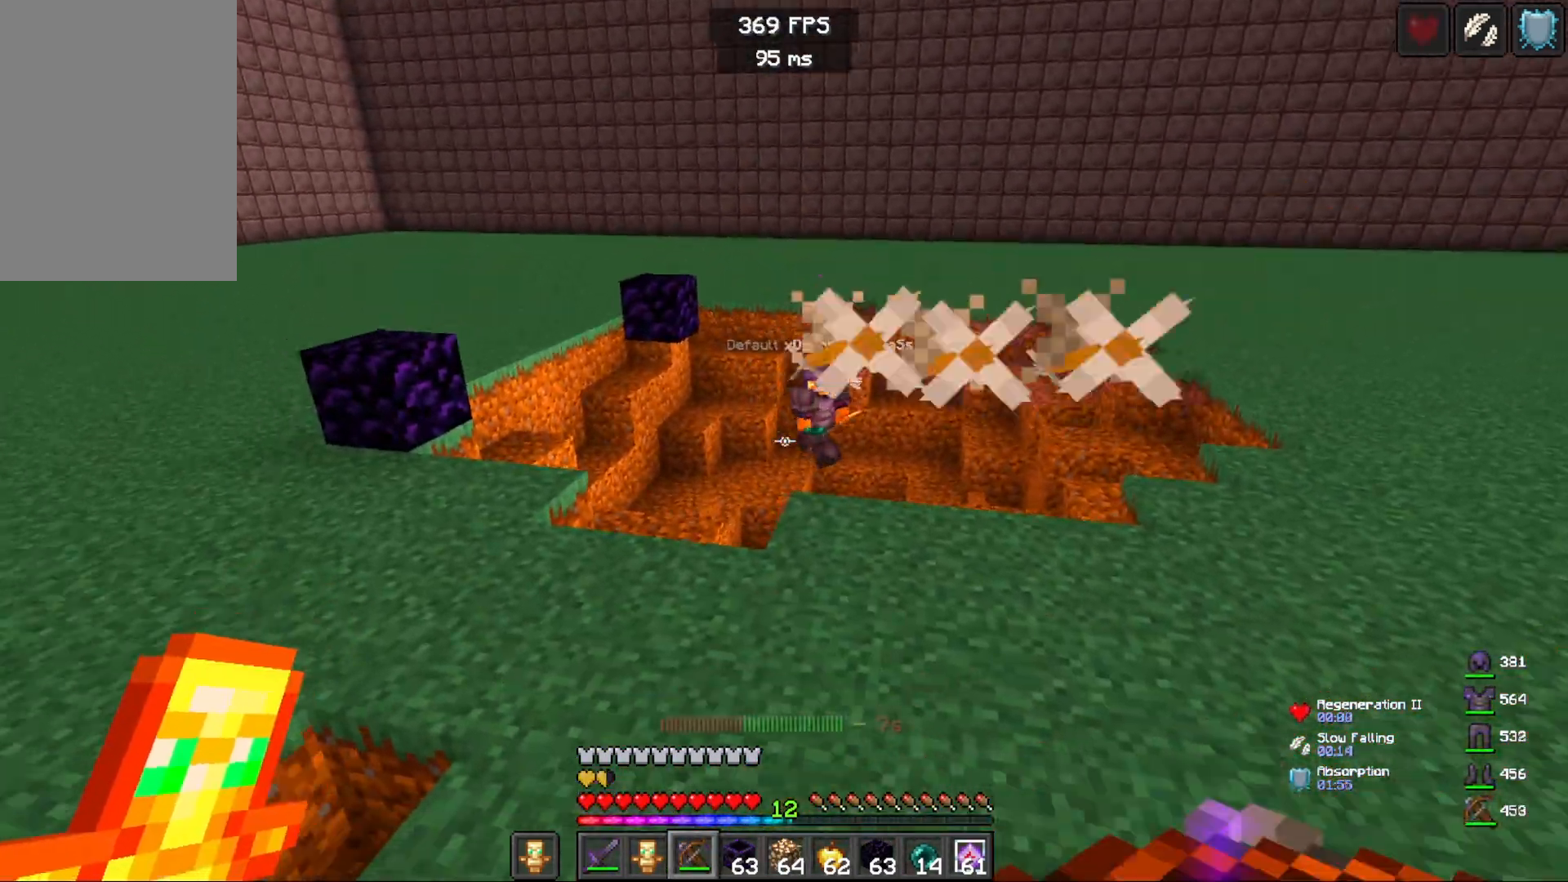
{"keys": ["a", "s"], "mouse": ["right"], "events": [[33, "mouse_right", "up"], [83, "w", "down"], [383, "mouse_right", "down"], [400, "w", "up"], [483, "s", "down"]]}
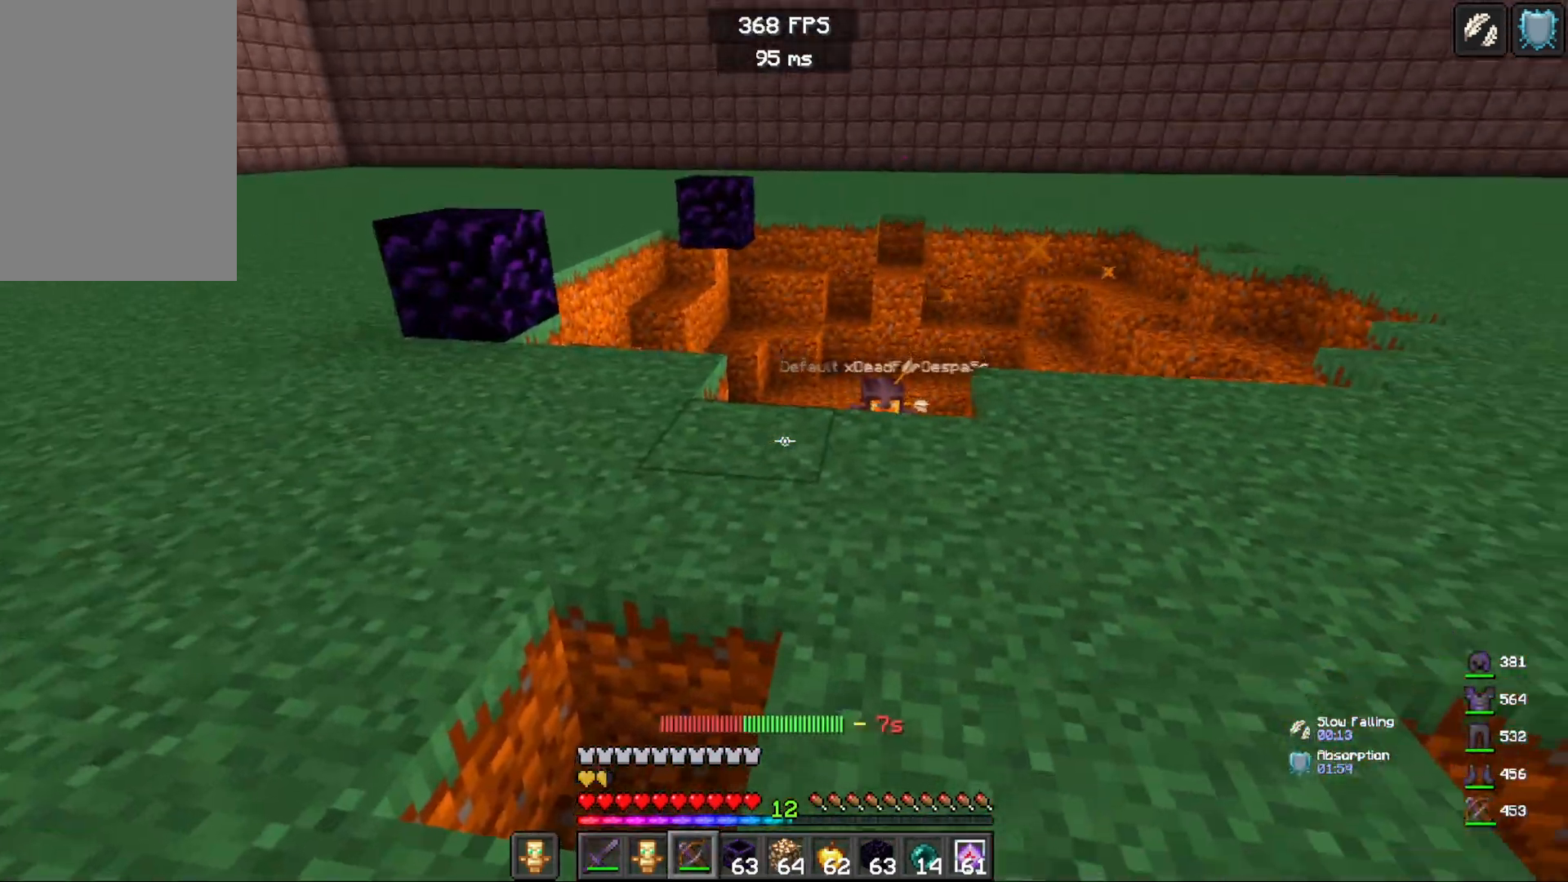
{"keys": ["a", "s", "space"], "mouse": ["right"], "events": [[267, "space", "down"]]}
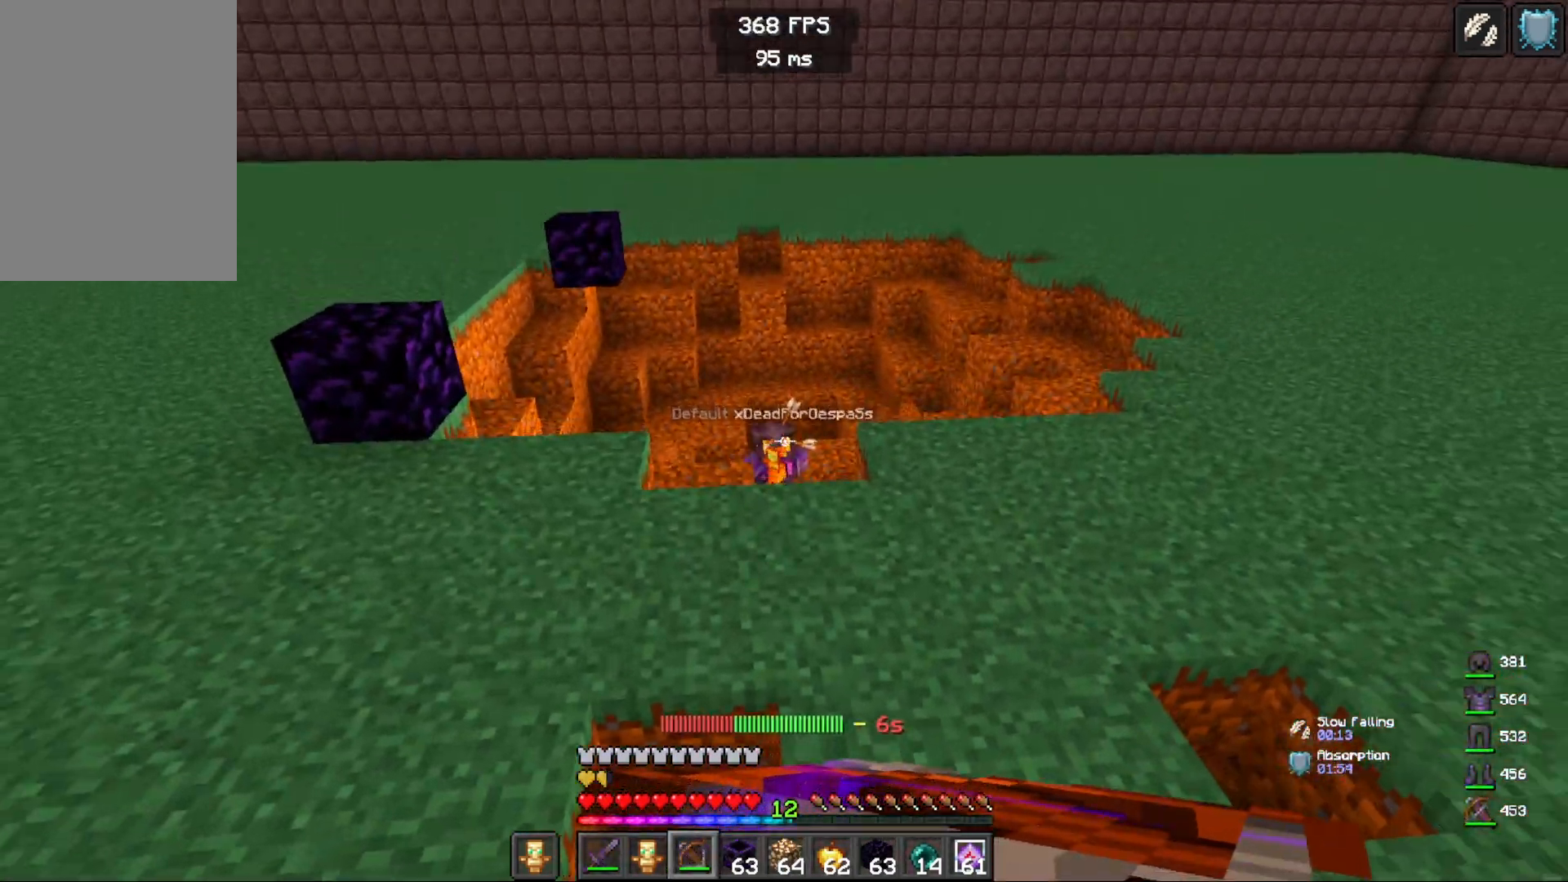
{"keys": ["a", "w"], "mouse": [], "events": [[67, "space", "up"], [283, "mouse_right", "up"], [283, "s", "up"], [333, "w", "down"]]}
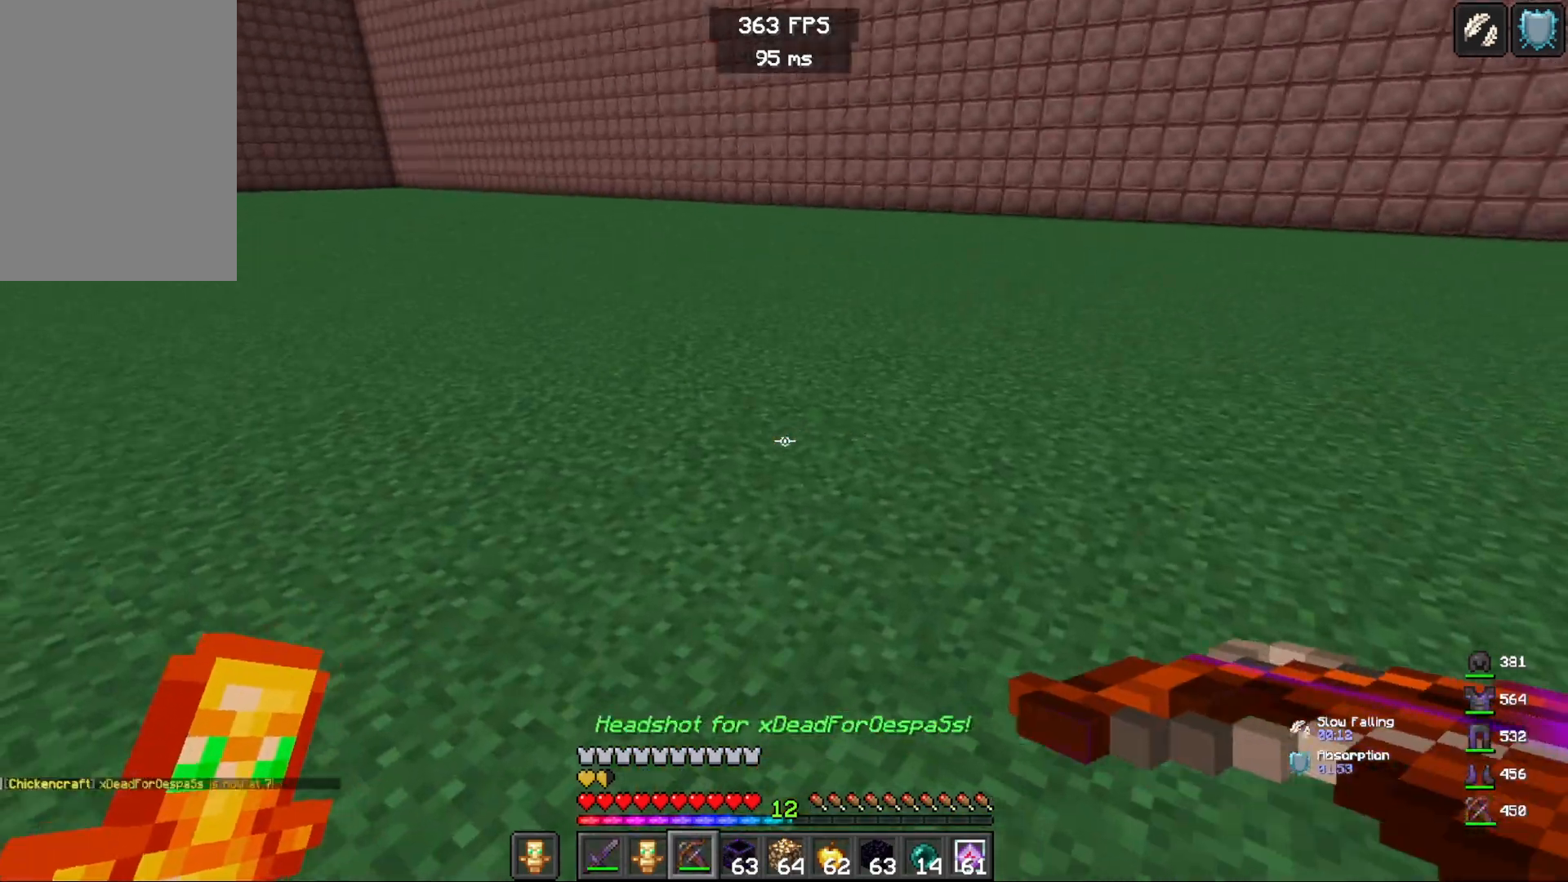
{"keys": ["a", "w"], "mouse": [], "events": []}
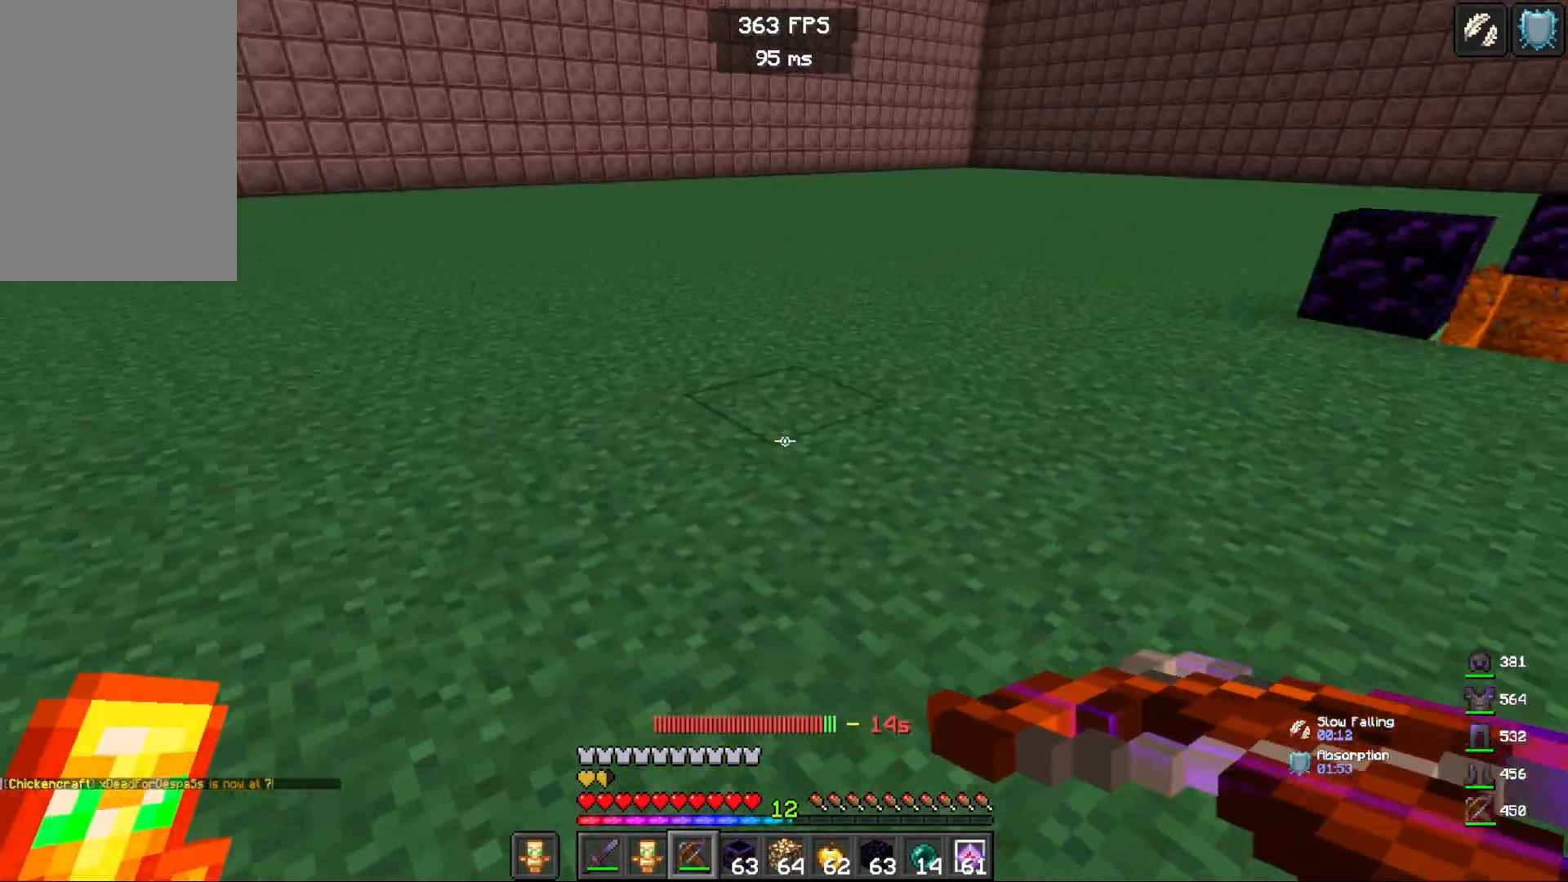
{"keys": ["a", "s"], "mouse": ["right"], "events": [[167, "w", "up"], [267, "mouse_right", "down"], [383, "s", "down"]]}
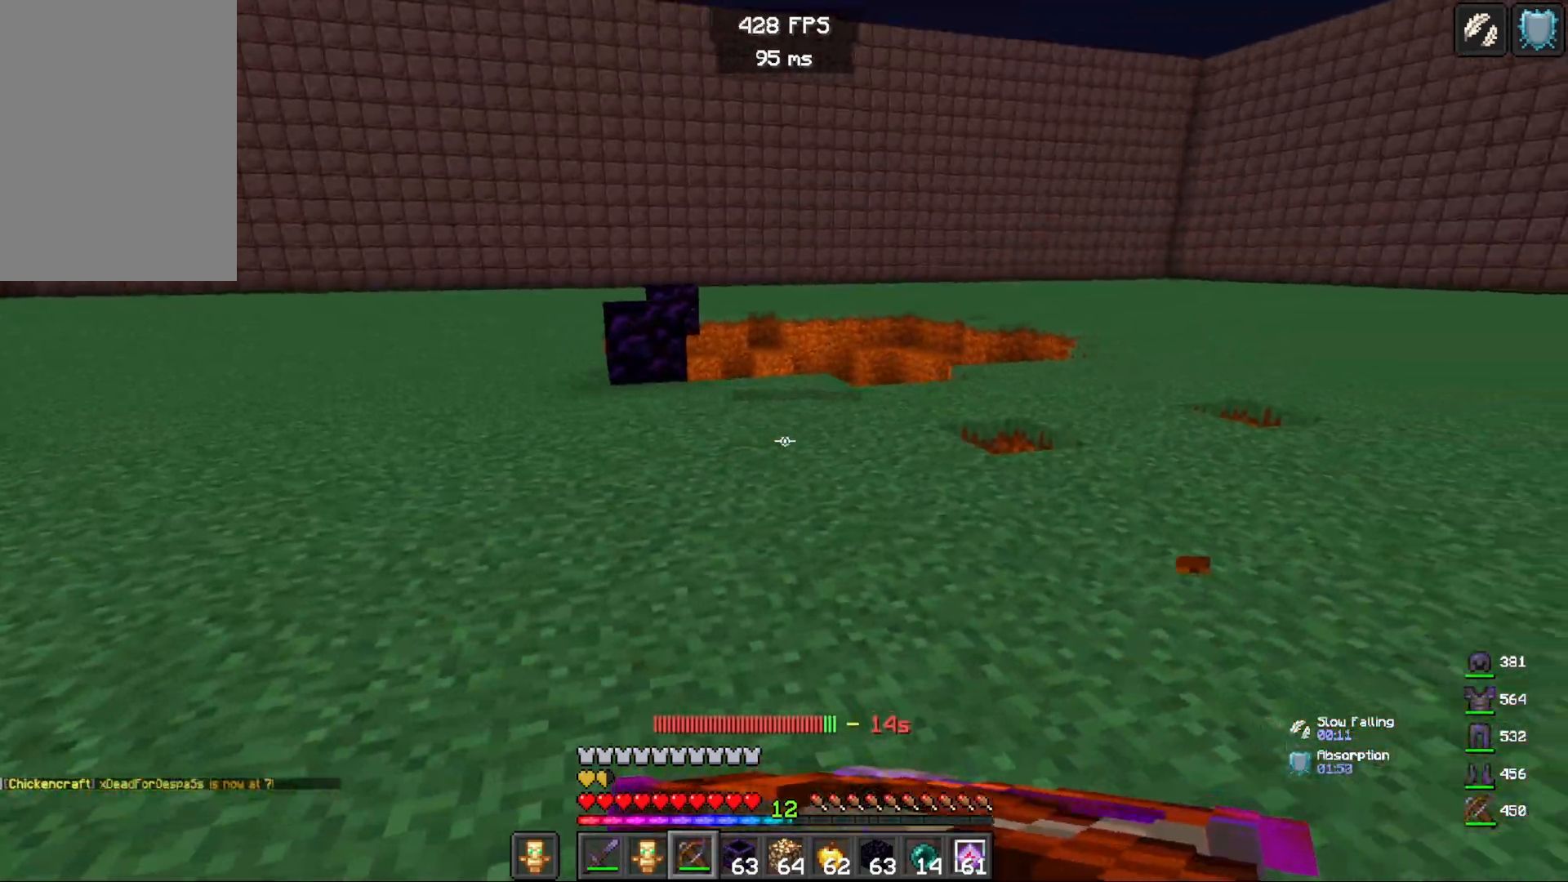
{"keys": ["d"], "mouse": ["right"], "events": [[267, "d", "down"], [417, "a", "up"], [433, "s", "up"]]}
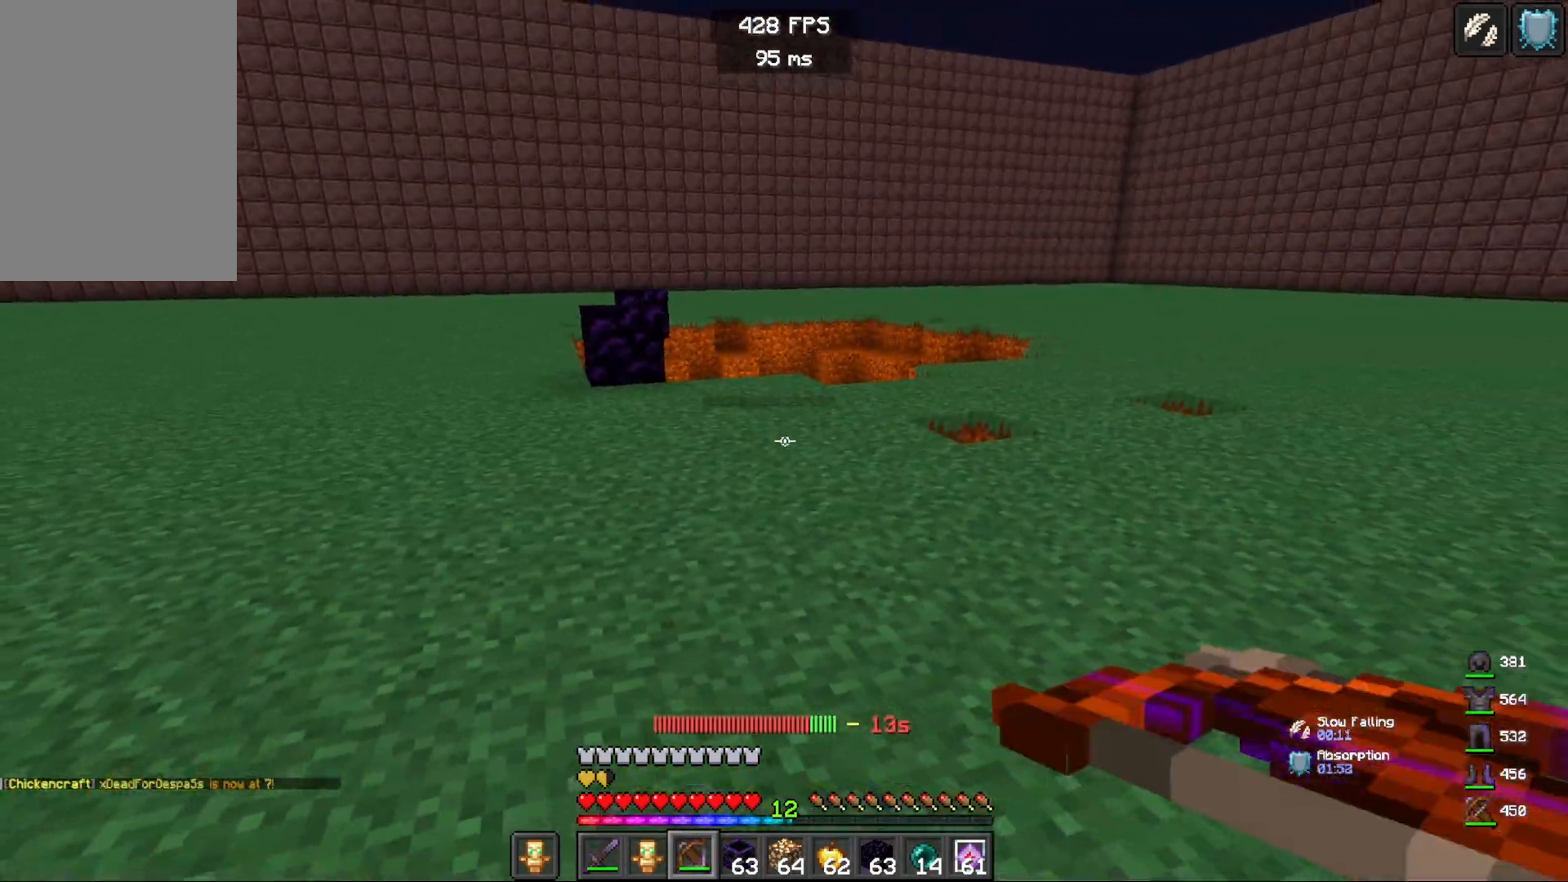
{"keys": ["d"], "mouse": [], "events": [[150, "space", "down"], [167, "mouse_right", "up"], [333, "space", "up"]]}
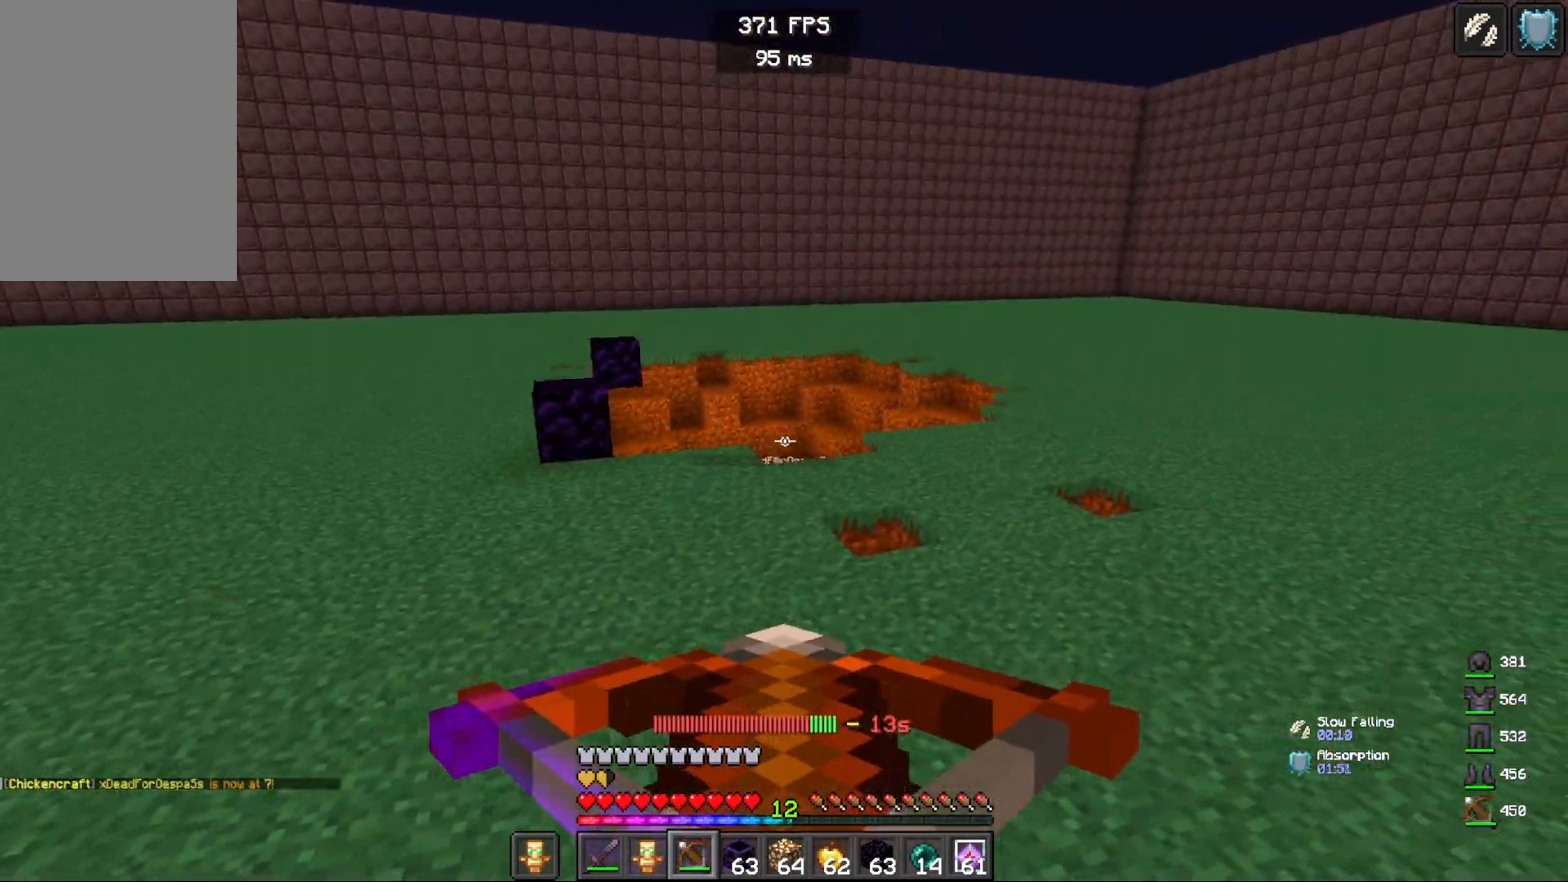
{"keys": ["a"], "mouse": ["right"], "events": [[17, "mouse_right", "down"], [167, "mouse_right", "up"], [250, "a", "down"], [283, "mouse_right", "down"], [350, "d", "up"]]}
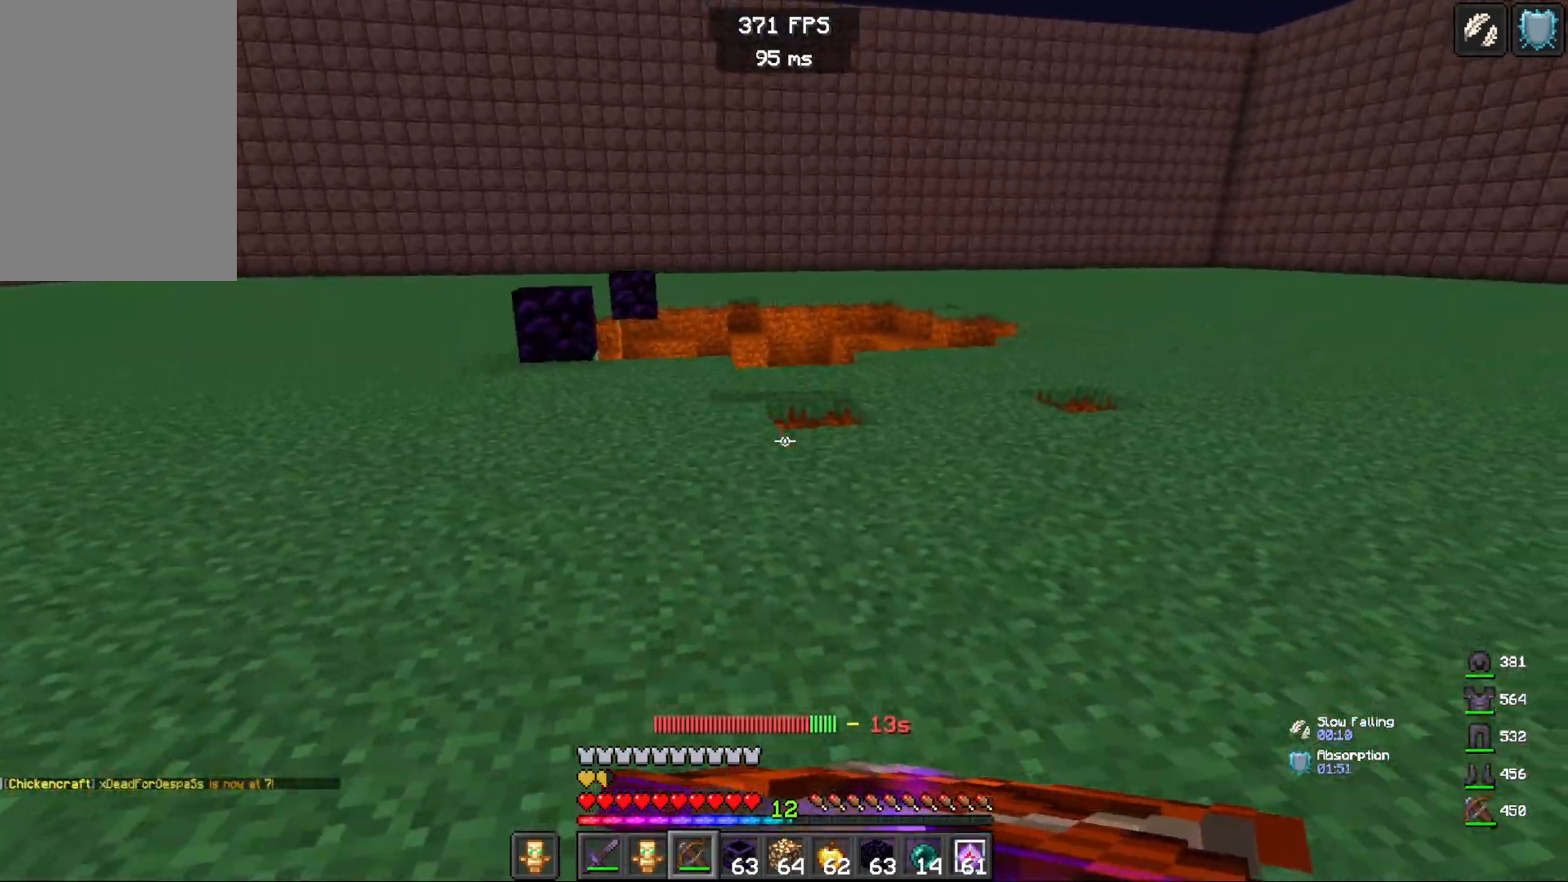
{"keys": ["a", "w"], "mouse": ["right"], "events": [[133, "w", "down"]]}
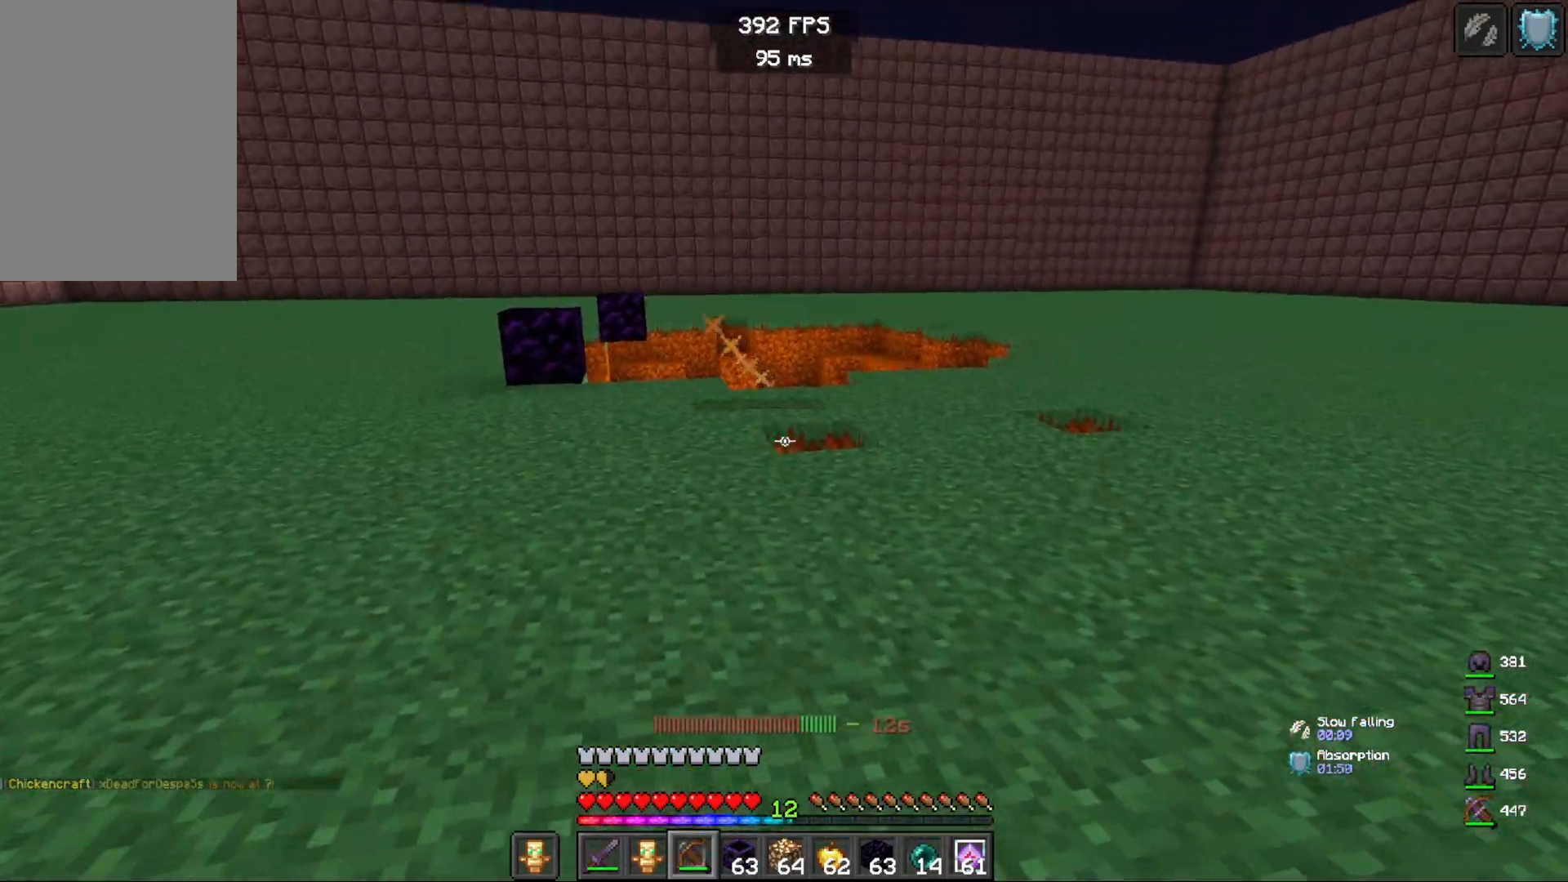
{"keys": ["d", "space"], "mouse": [], "events": [[67, "a", "up"], [150, "mouse_right", "up"], [250, "d", "down"], [400, "space", "down"], [500, "w", "up"]]}
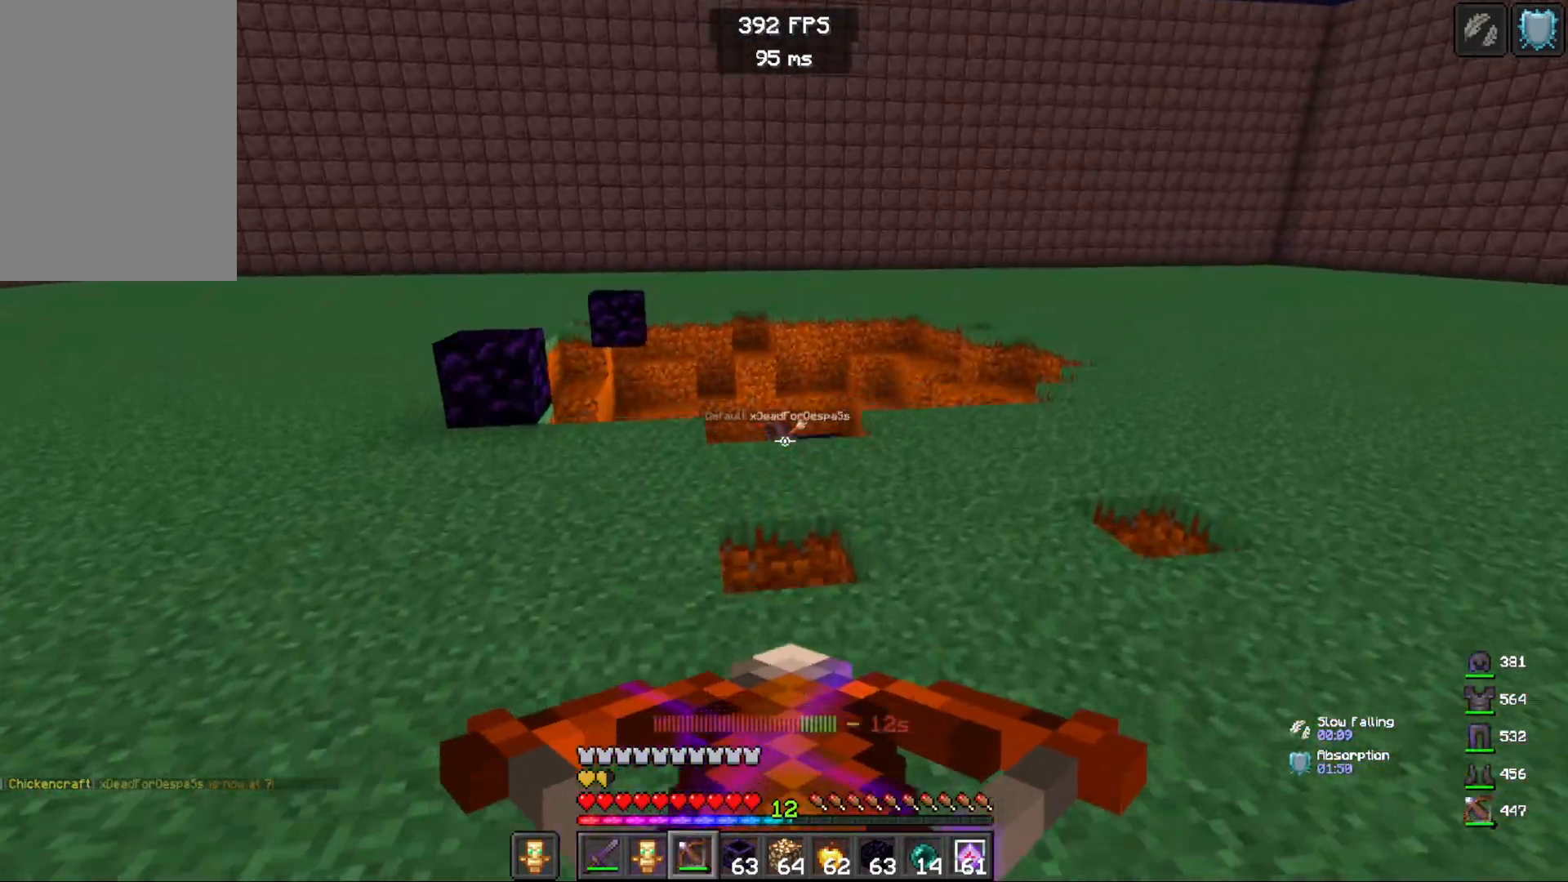
{"keys": ["d", "w"], "mouse": [], "events": [[83, "space", "up"], [217, "mouse_right", "down"], [367, "mouse_right", "up"], [467, "w", "down"]]}
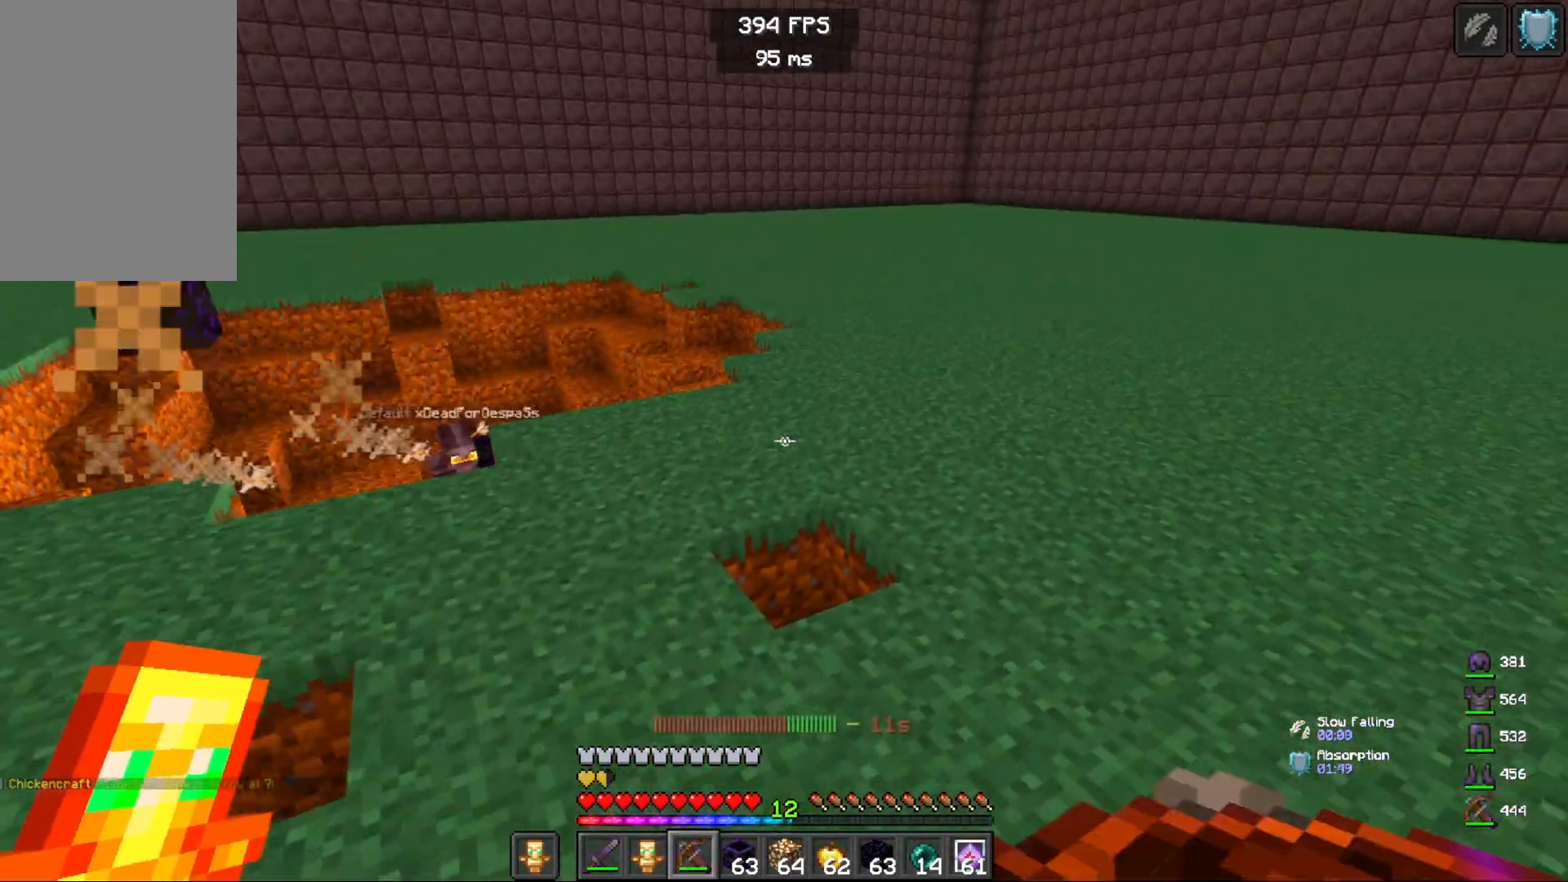
{"keys": ["d", "s"], "mouse": ["right"], "events": [[350, "mouse_right", "down"], [417, "w", "up"], [450, "s", "down"]]}
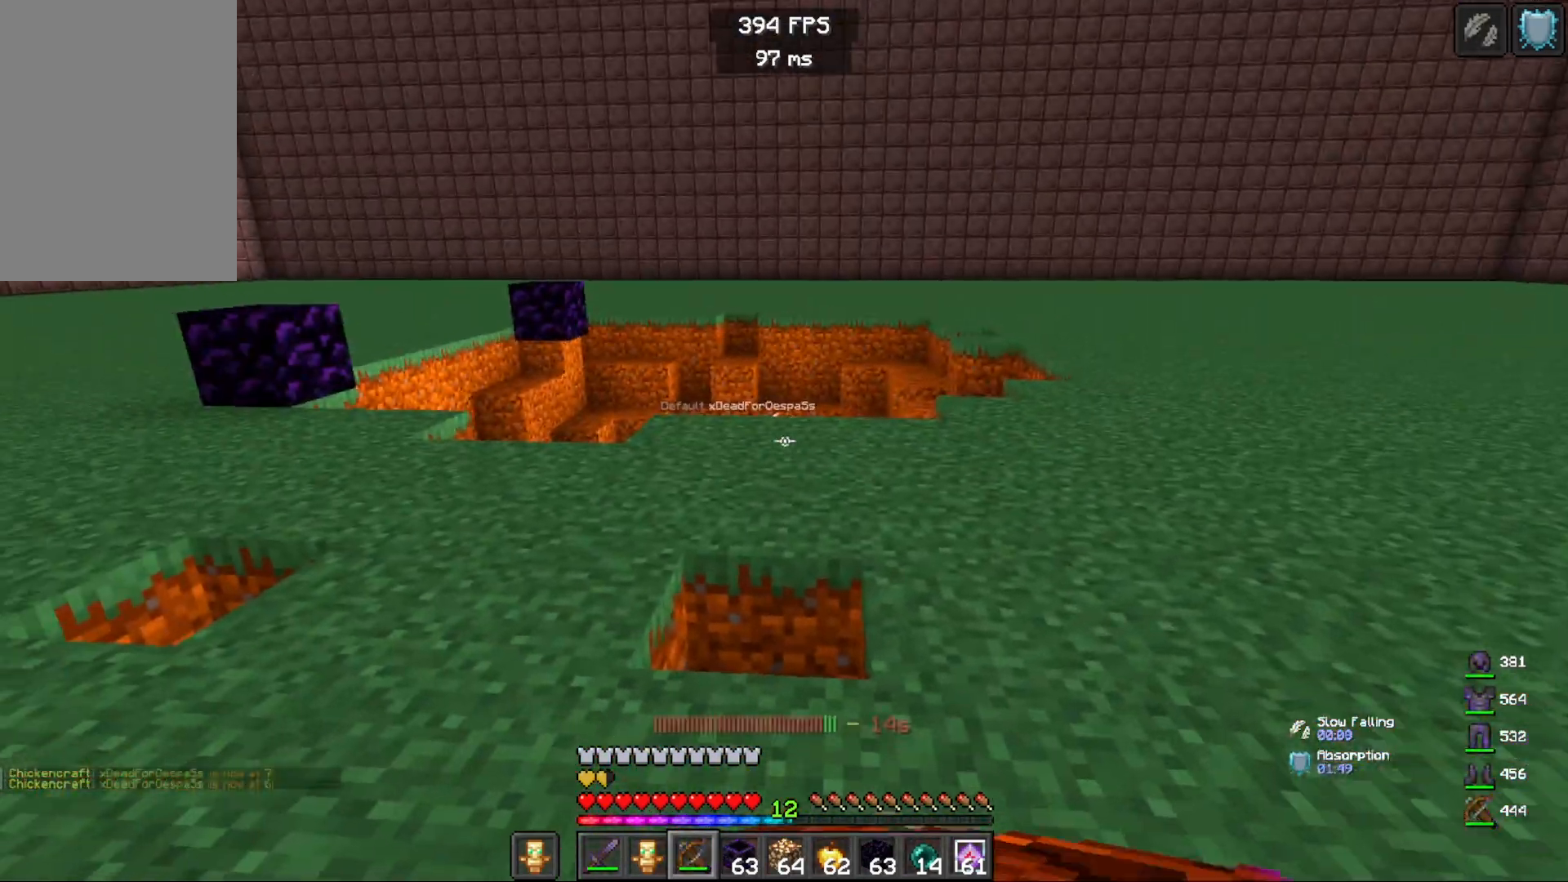
{"keys": ["a", "d", "s", "space"], "mouse": ["right"], "events": [[433, "space", "down"], [483, "a", "down"]]}
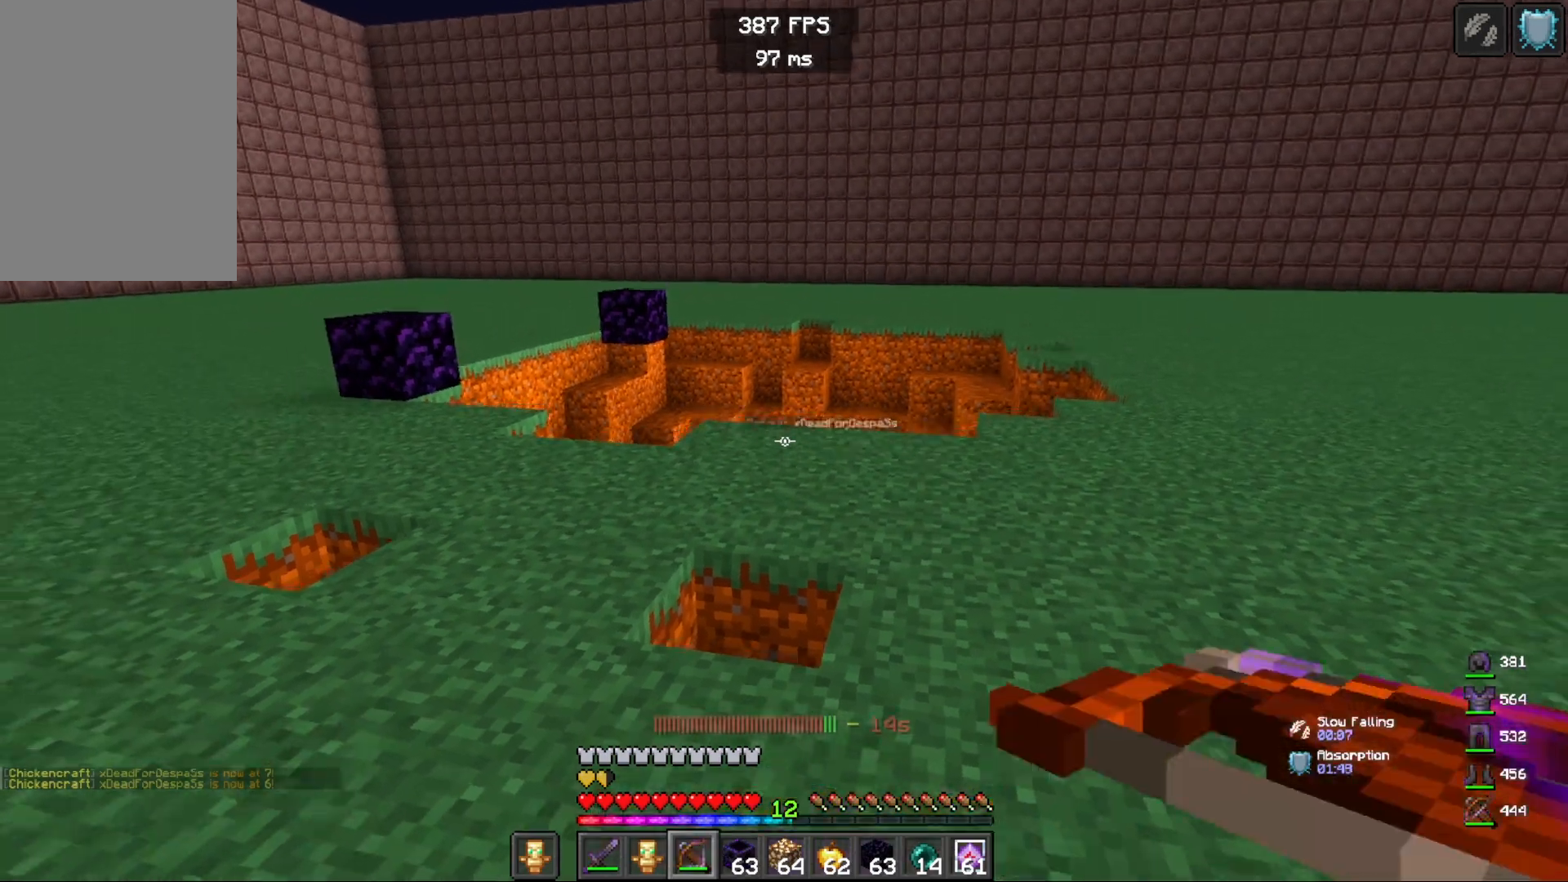
{"keys": ["a", "w"], "mouse": [], "events": [[33, "d", "up"], [100, "space", "up"], [133, "mouse_right", "up"], [200, "s", "up"], [250, "mouse_right", "down"], [383, "w", "down"], [433, "mouse_right", "up"]]}
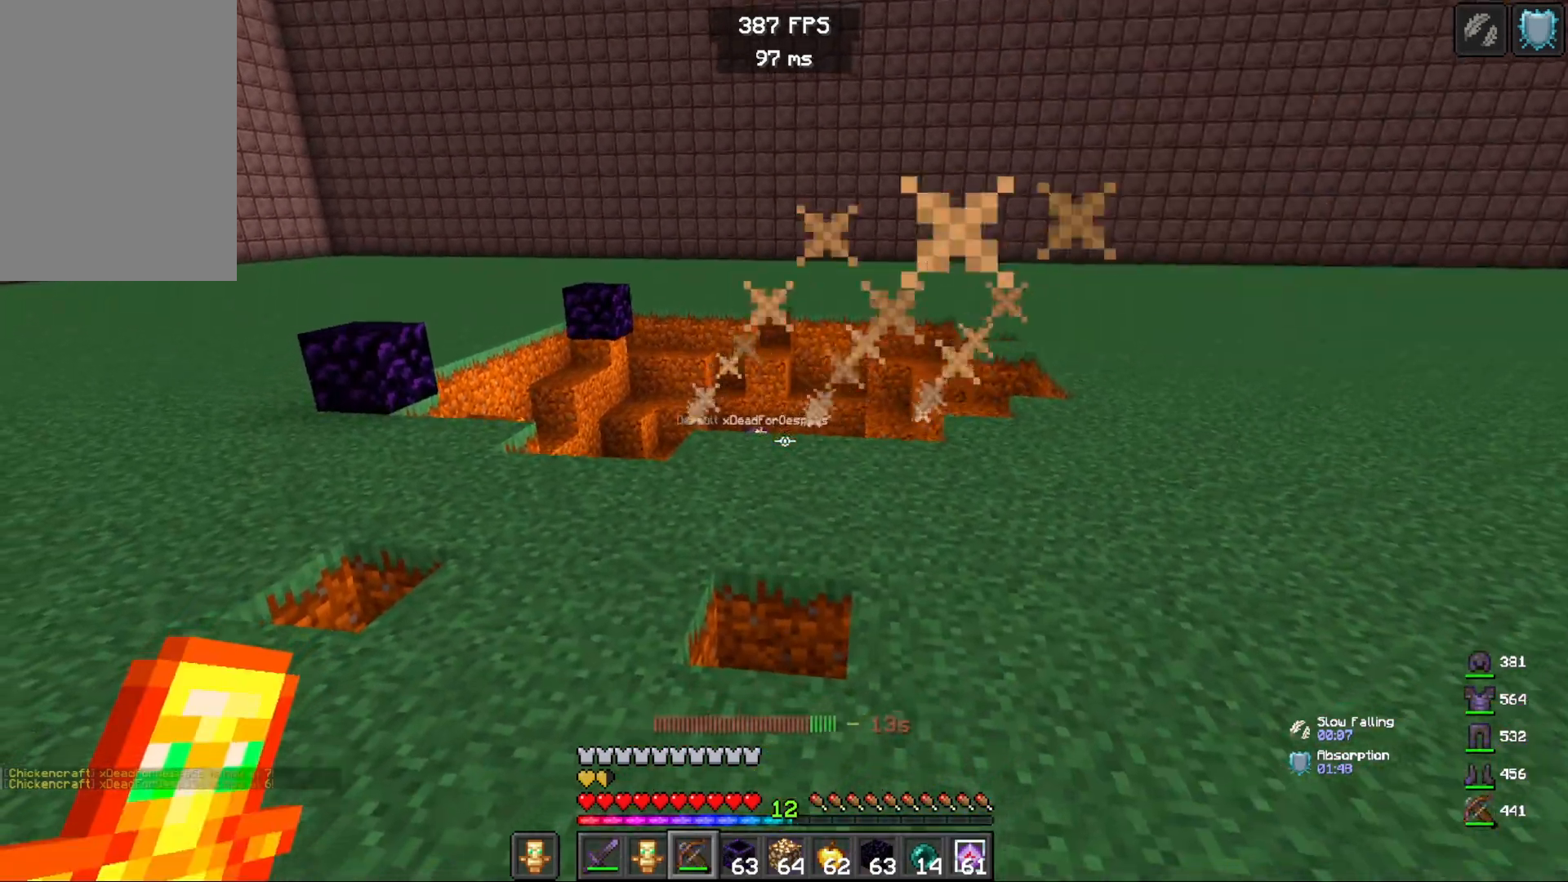
{"keys": ["a", "w"], "mouse": ["right"], "events": [[50, "mouse_right", "down"]]}
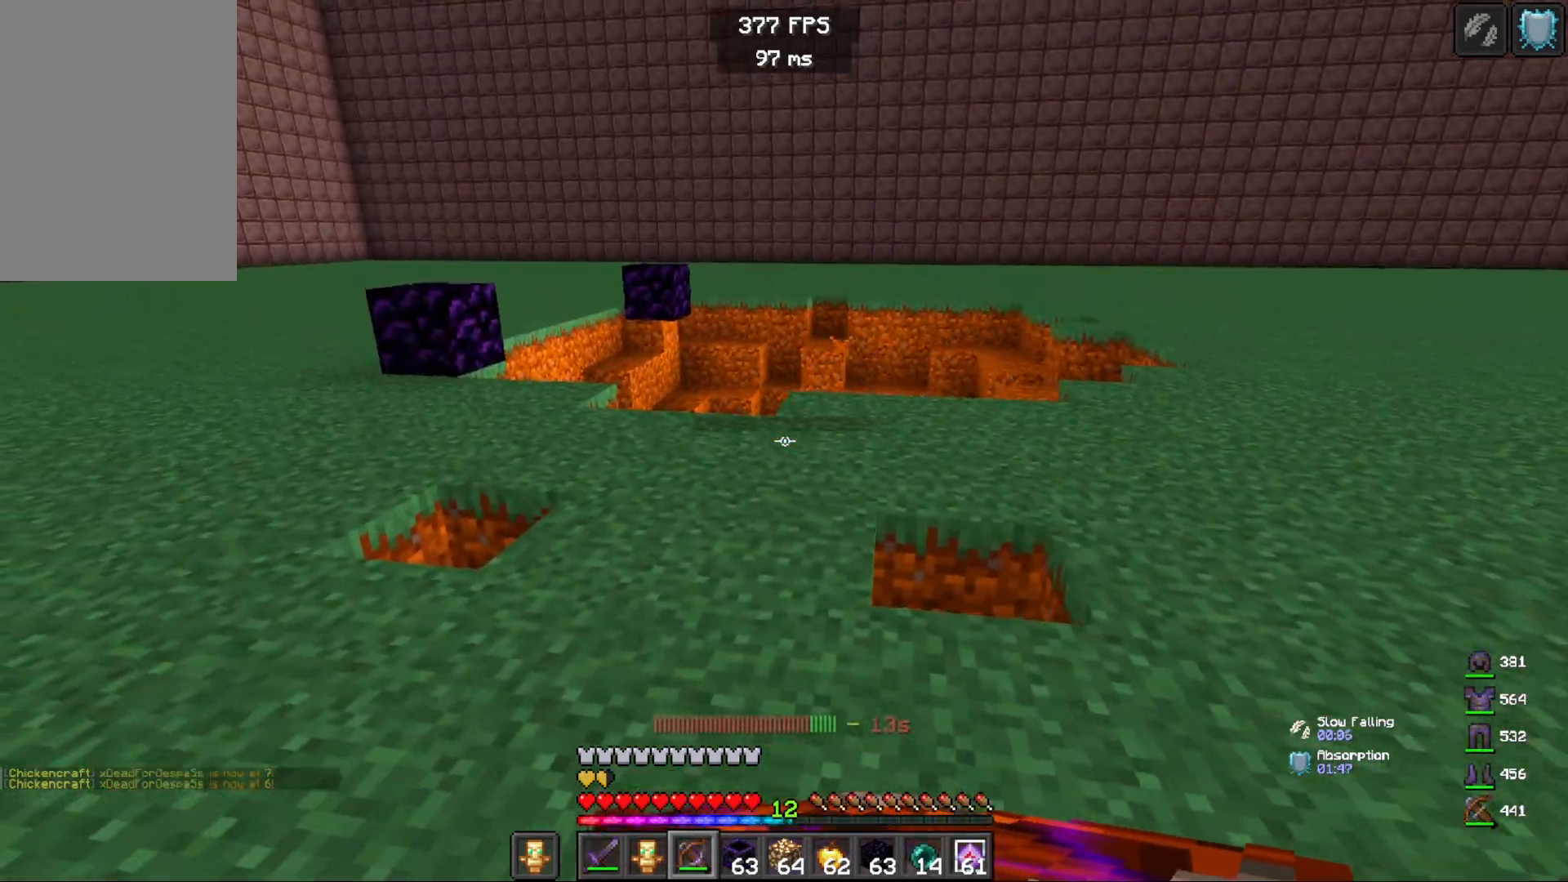
{"keys": ["a"], "mouse": ["right"], "events": [[17, "space", "down"], [200, "w", "up"], [283, "mouse_right", "up"], [283, "space", "up"], [367, "mouse_right", "down"]]}
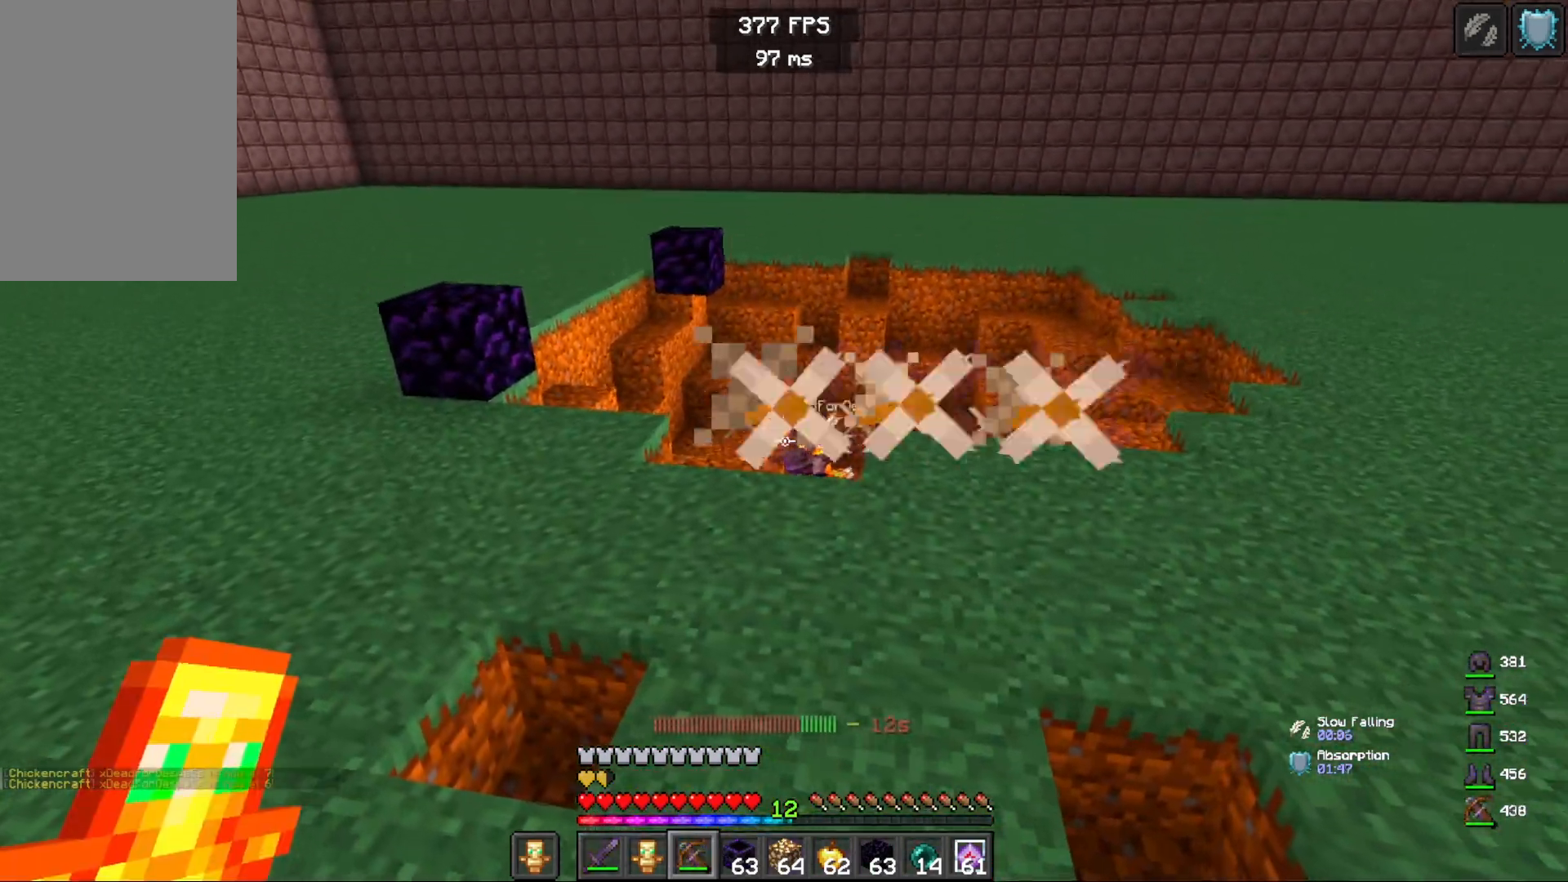
{"keys": ["a"], "mouse": ["right"], "events": [[50, "mouse_right", "up"], [450, "mouse_right", "down"]]}
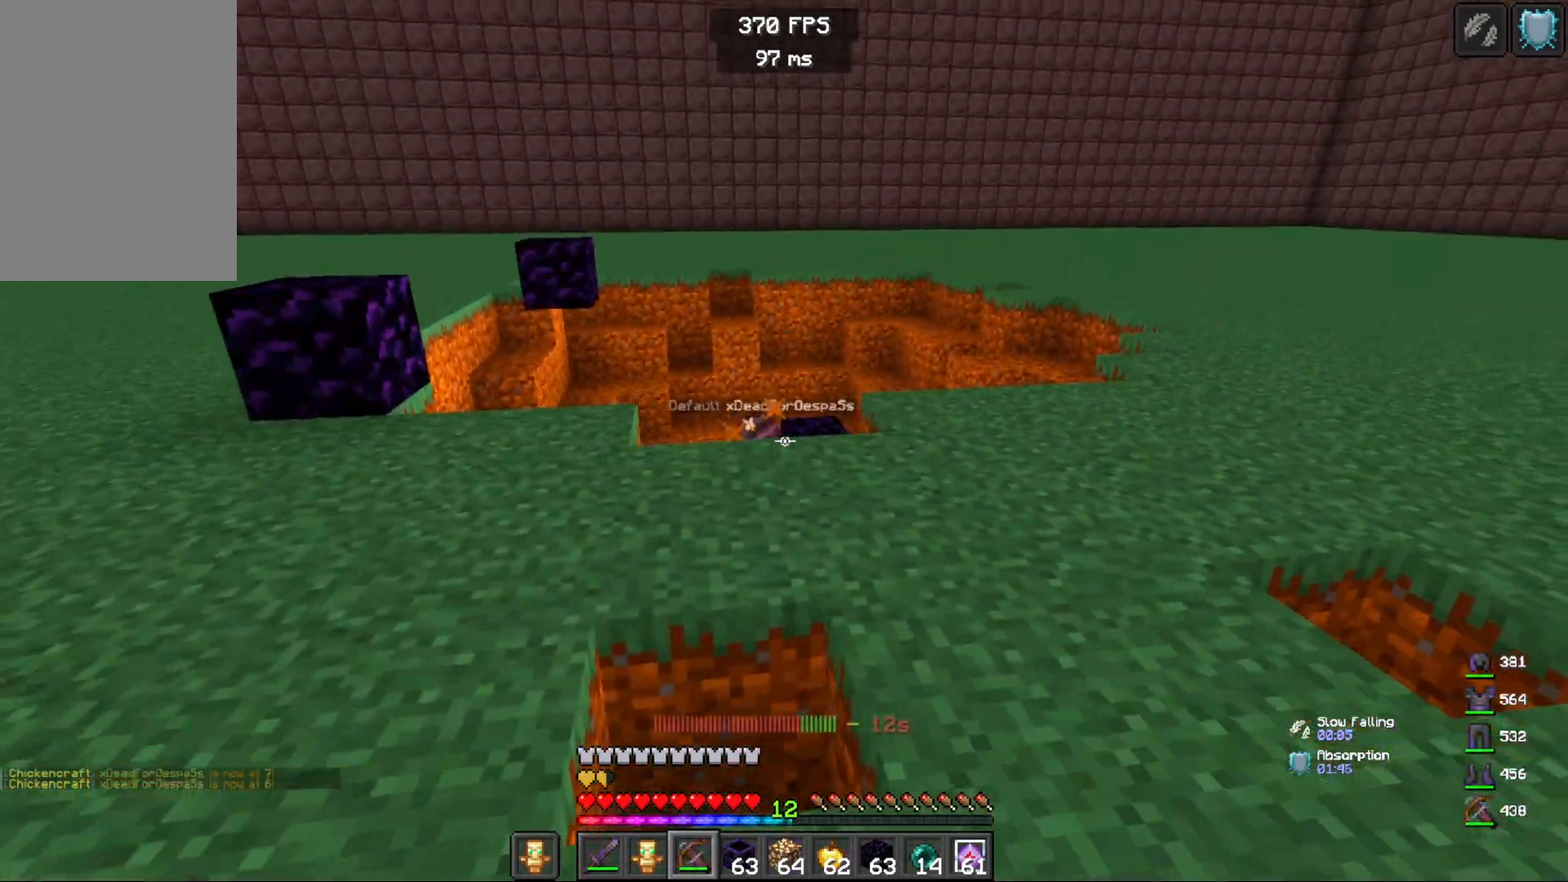
{"keys": ["a", "s", "space"], "mouse": ["right"], "events": [[17, "s", "down"], [233, "space", "down"]]}
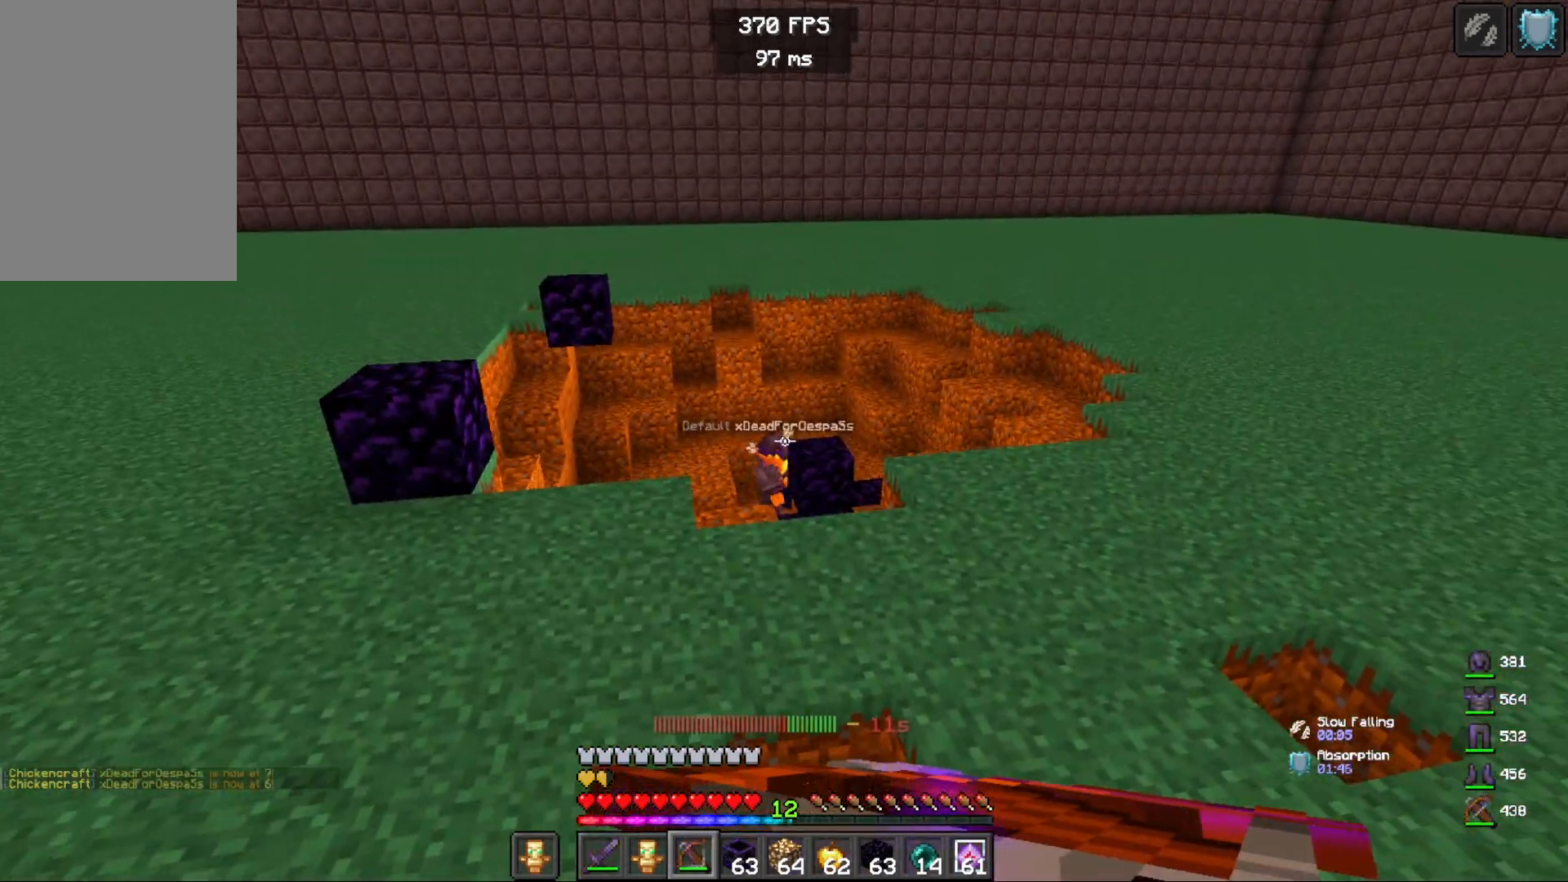
{"keys": ["a"], "mouse": [], "events": [[150, "space", "up"], [333, "mouse_right", "up"], [350, "s", "up"]]}
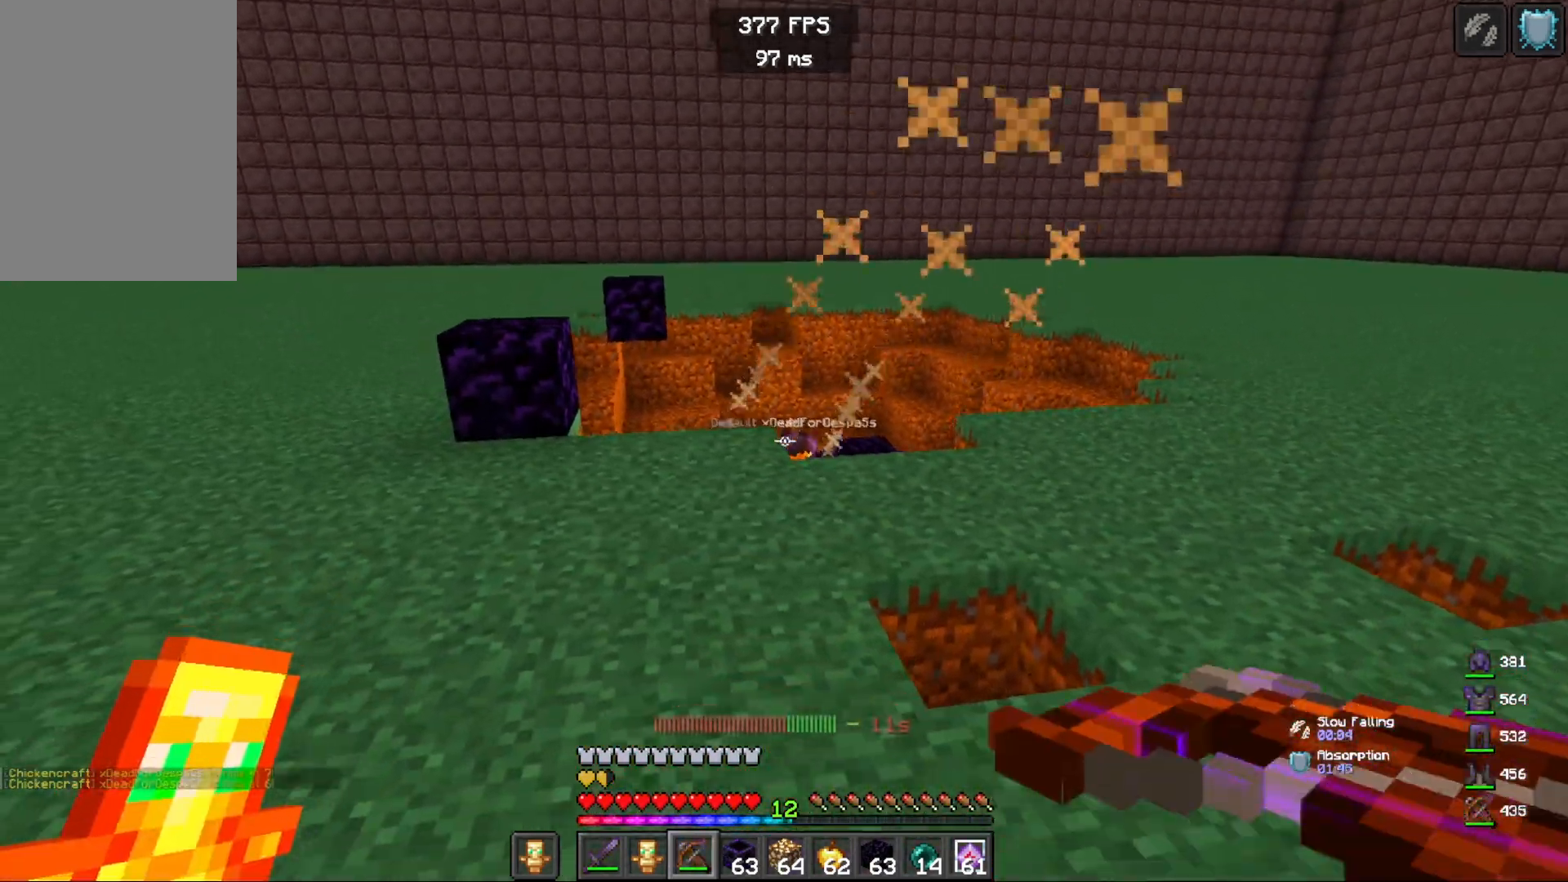
{"keys": ["space", "w"], "mouse": ["right"], "events": [[17, "mouse_right", "down"], [17, "w", "down"], [333, "a", "up"], [367, "space", "down"]]}
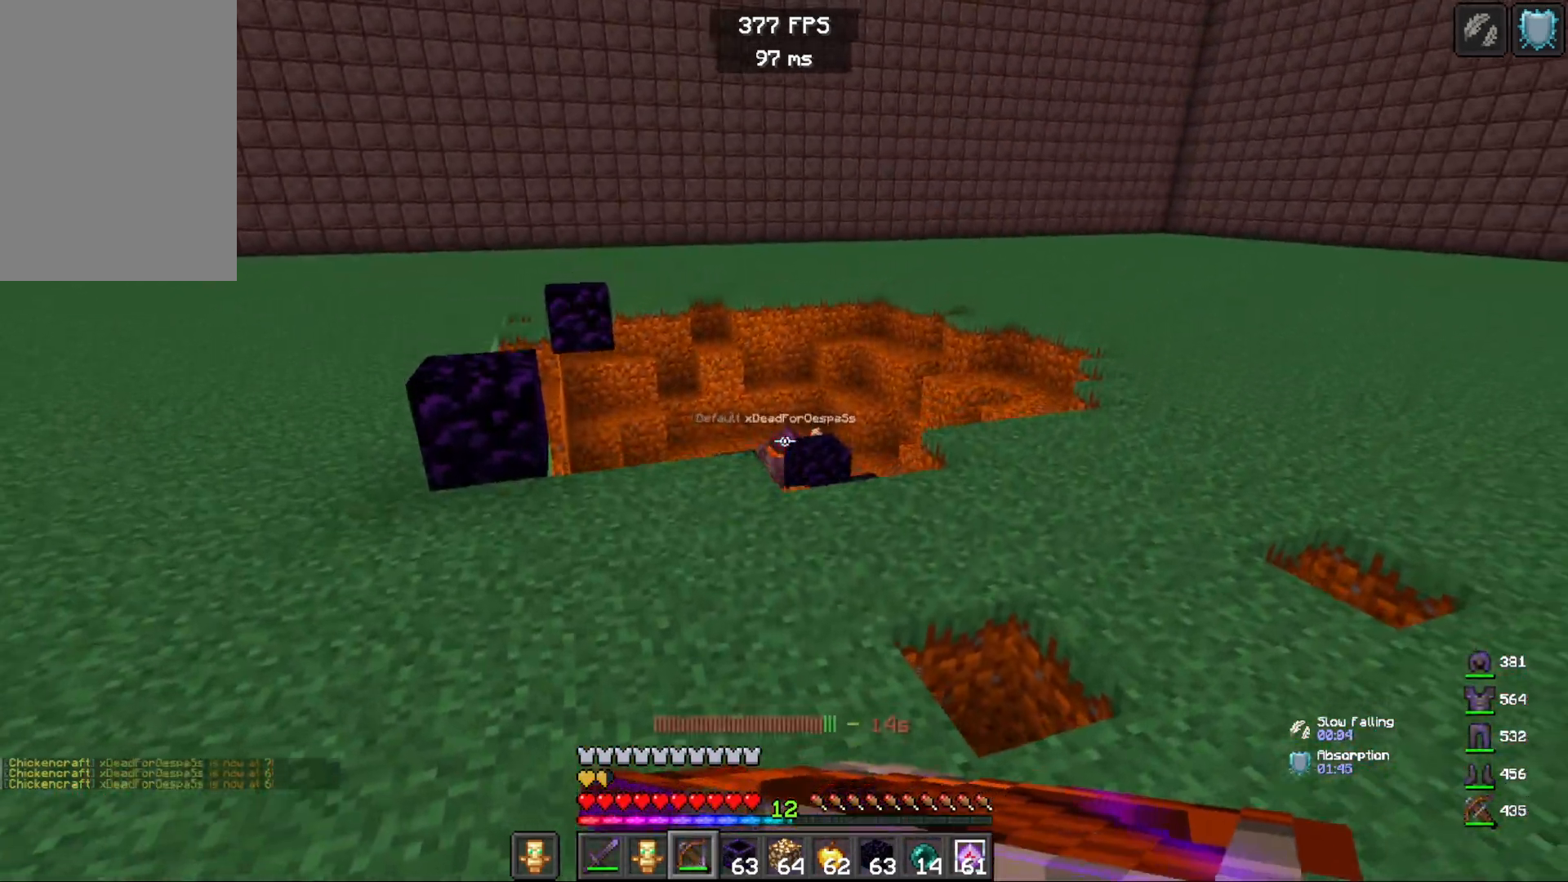
{"keys": ["a"], "mouse": ["right"], "events": [[183, "mouse_right", "up"], [200, "space", "up"], [233, "mouse_right", "down"], [283, "w", "up"], [383, "a", "down"]]}
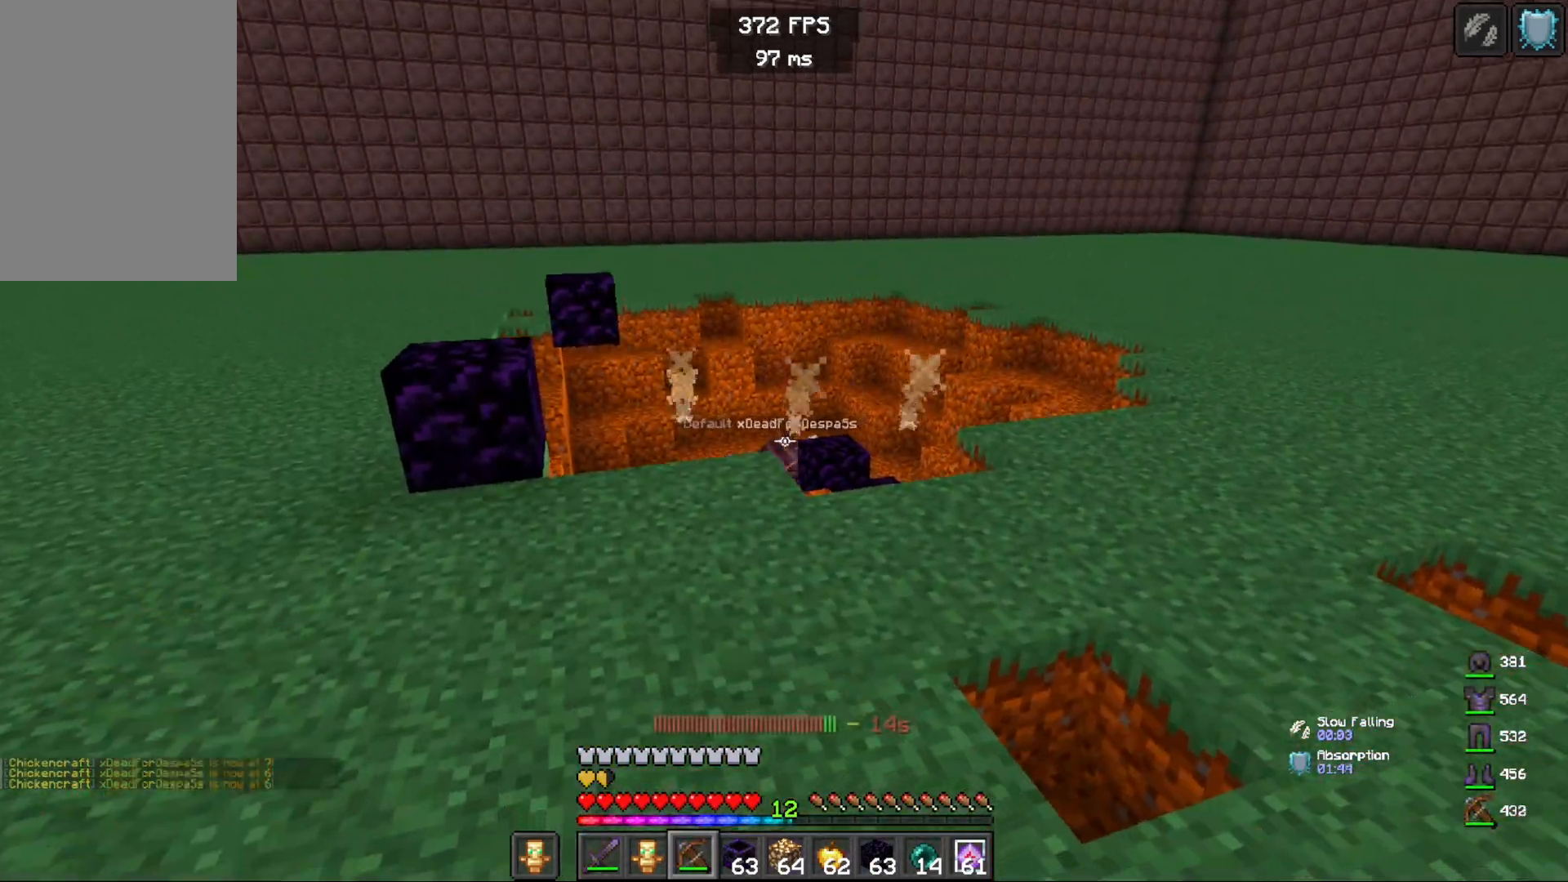
{"keys": ["d", "space", "w"], "mouse": ["right"], "events": [[150, "d", "down"], [217, "a", "up"], [267, "space", "down"], [383, "w", "down"]]}
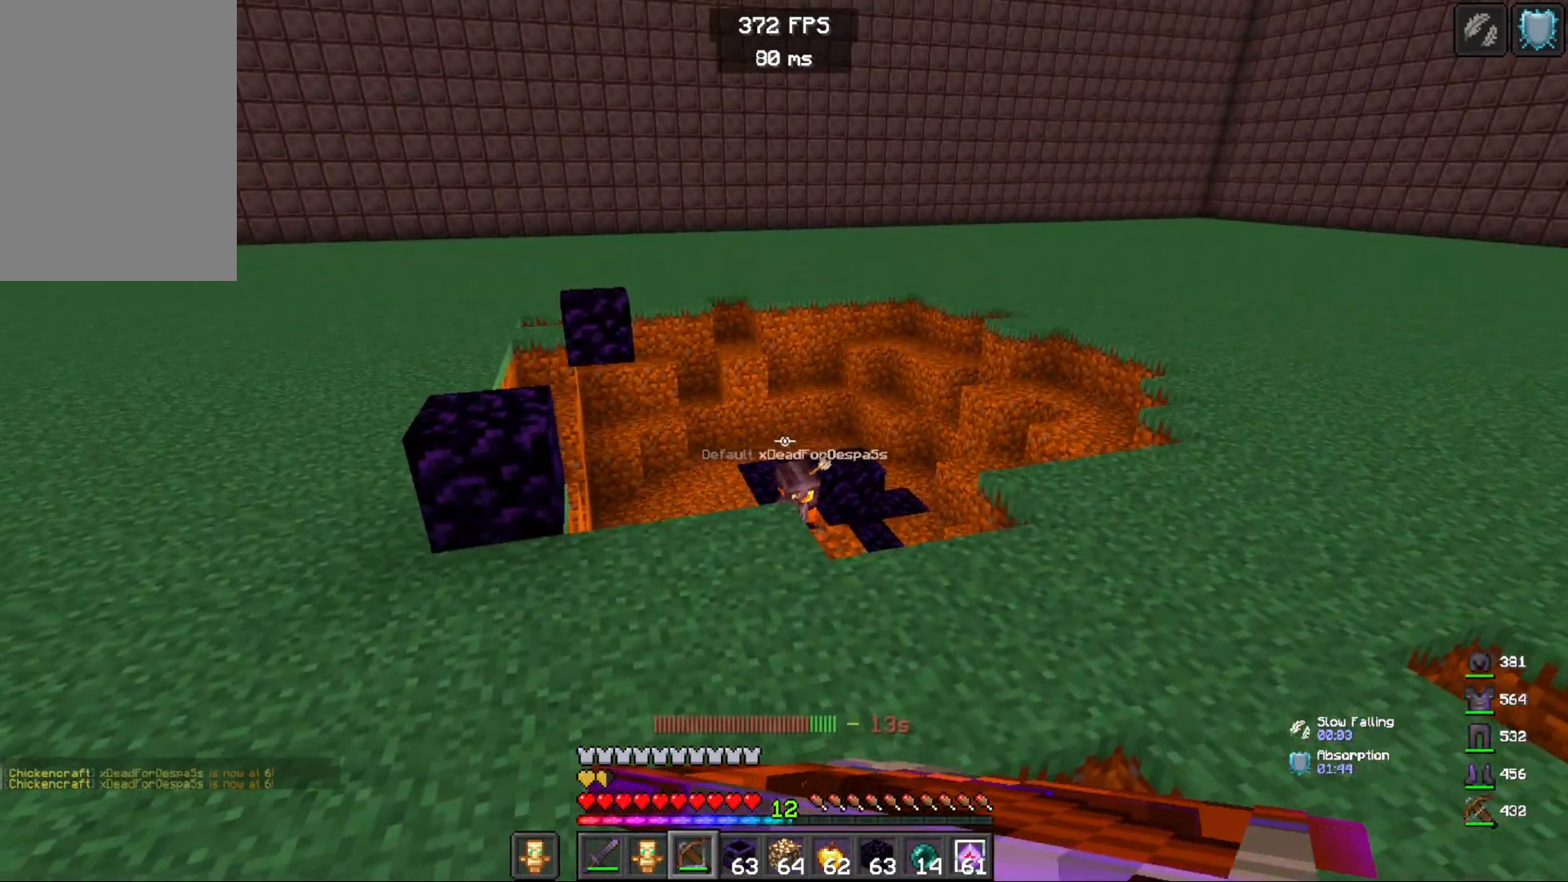
{"keys": ["s"], "mouse": [], "events": [[83, "mouse_right", "up"], [83, "space", "up"], [133, "w", "up"], [167, "mouse_right", "down"], [333, "mouse_right", "up"], [383, "s", "down"], [433, "d", "up"]]}
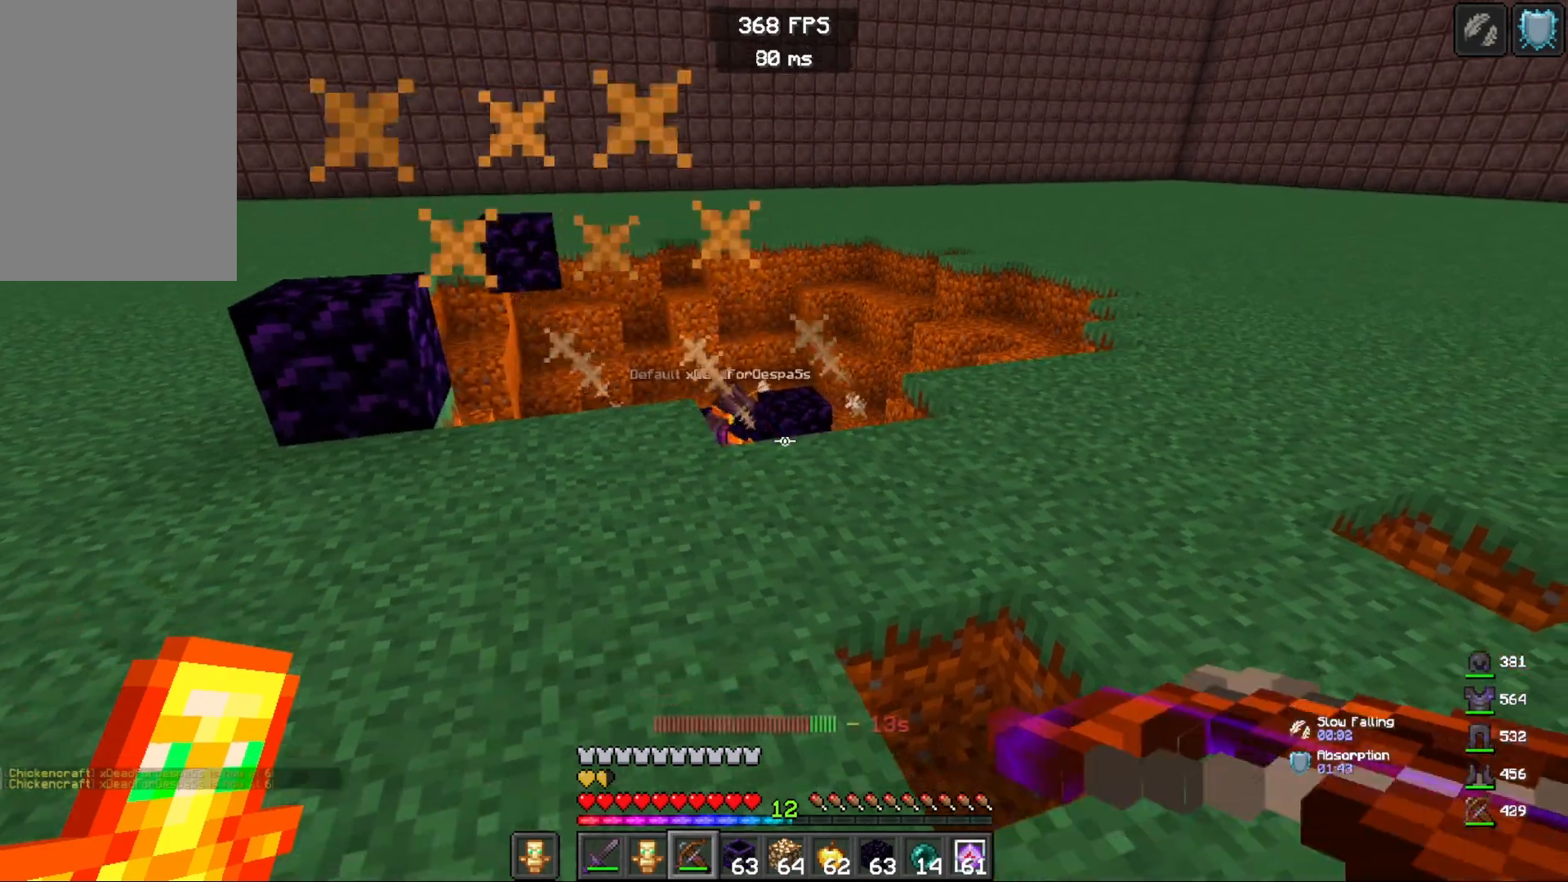
{"keys": ["d"], "mouse": ["right"], "events": [[100, "d", "down"], [100, "mouse_right", "down"], [250, "space", "down"], [433, "s", "up"], [483, "space", "up"]]}
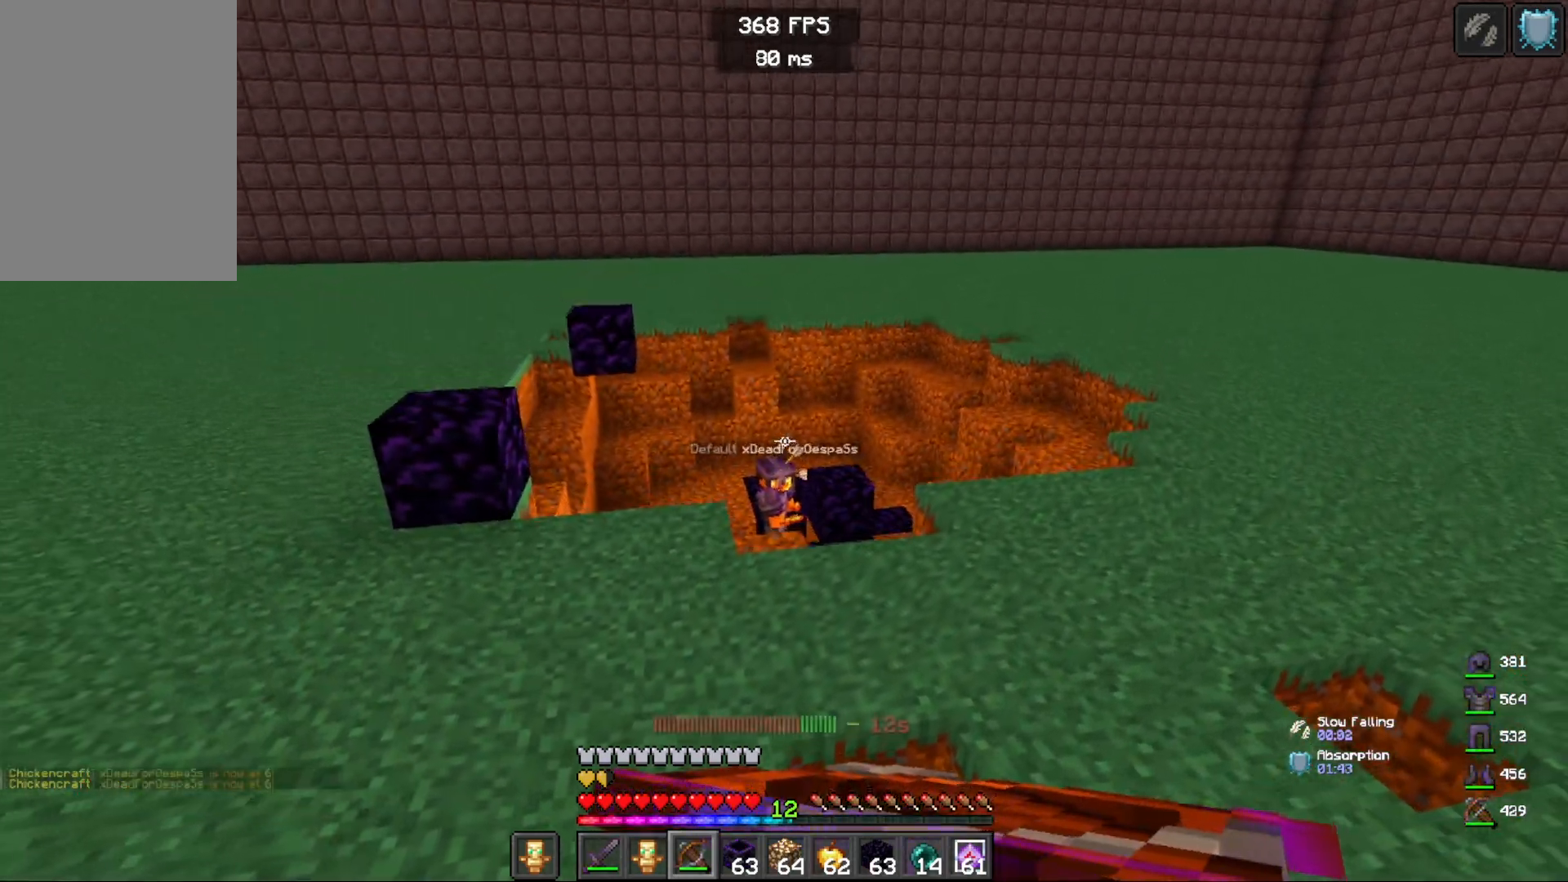
{"keys": ["d", "w"], "mouse": [], "events": [[150, "mouse_right", "up"], [217, "mouse_right", "down"], [267, "w", "down"], [367, "mouse_right", "up"]]}